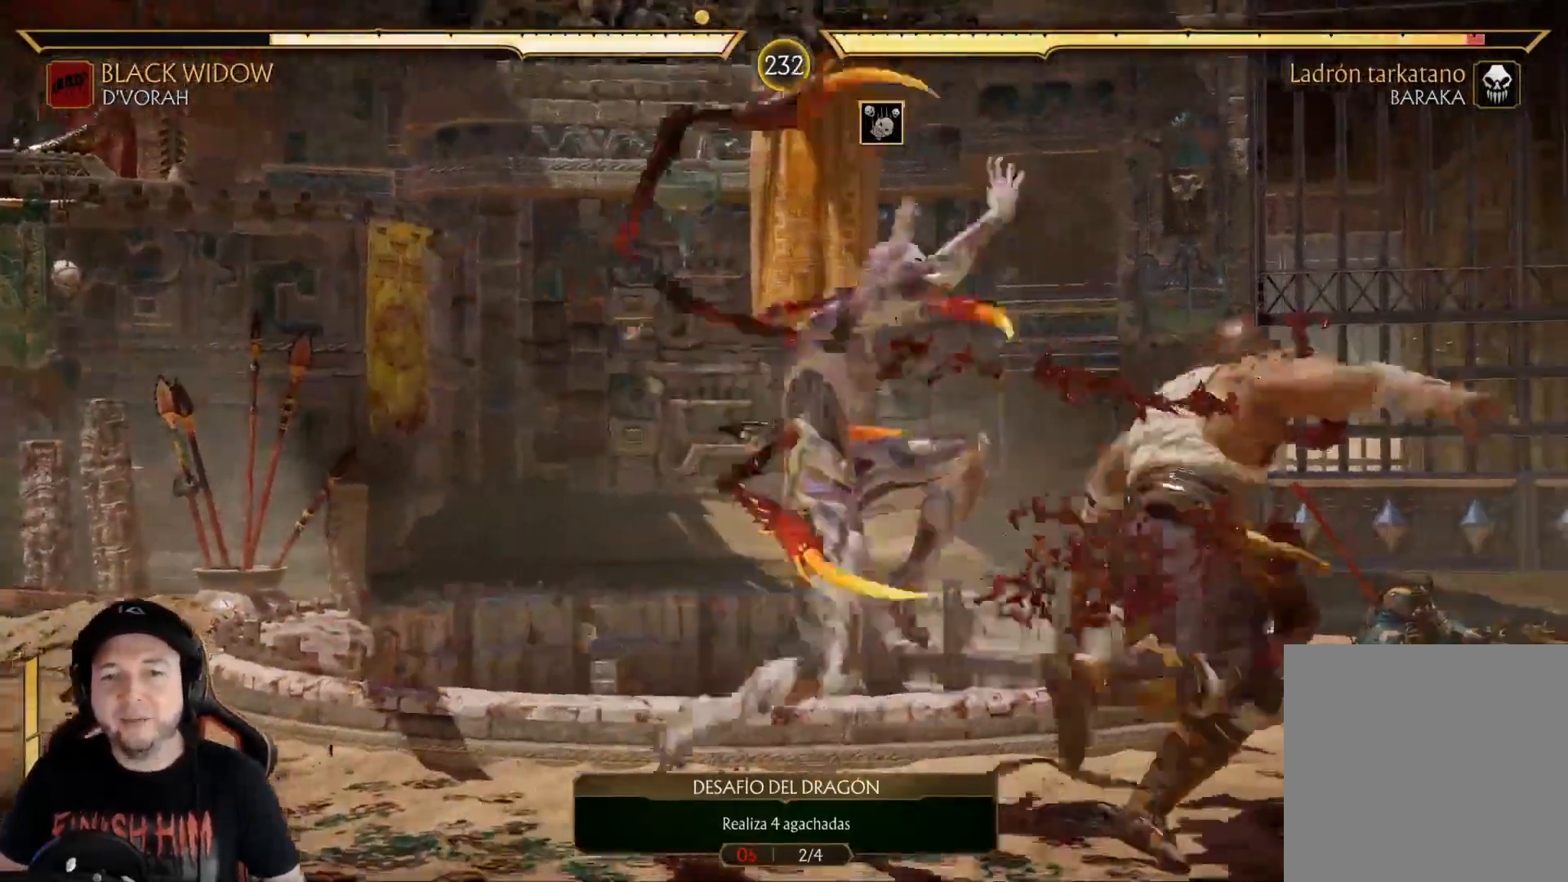
Gameplay with a controller (Xbox layout); each line is a JSON object with the inputs held at the frame after it (dt_ms = milliseconds from this image to that frame). "events" lists button and stick changes between this image and that frame as [ms after this image, input, new state], when the widget could be followed in between. Not read: L3 R3 SHARE.
{"dt_ms": 501, "buttons": ["DPAD_LEFT"], "left_stick": "center", "right_stick": "center", "events": [[50, "X", "down"], [67, "DPAD_DOWN", "up"], [134, "X", "up"], [251, "R1", "down"], [301, "R1", "up"], [401, "R1", "down"], [451, "R1", "up"]]}
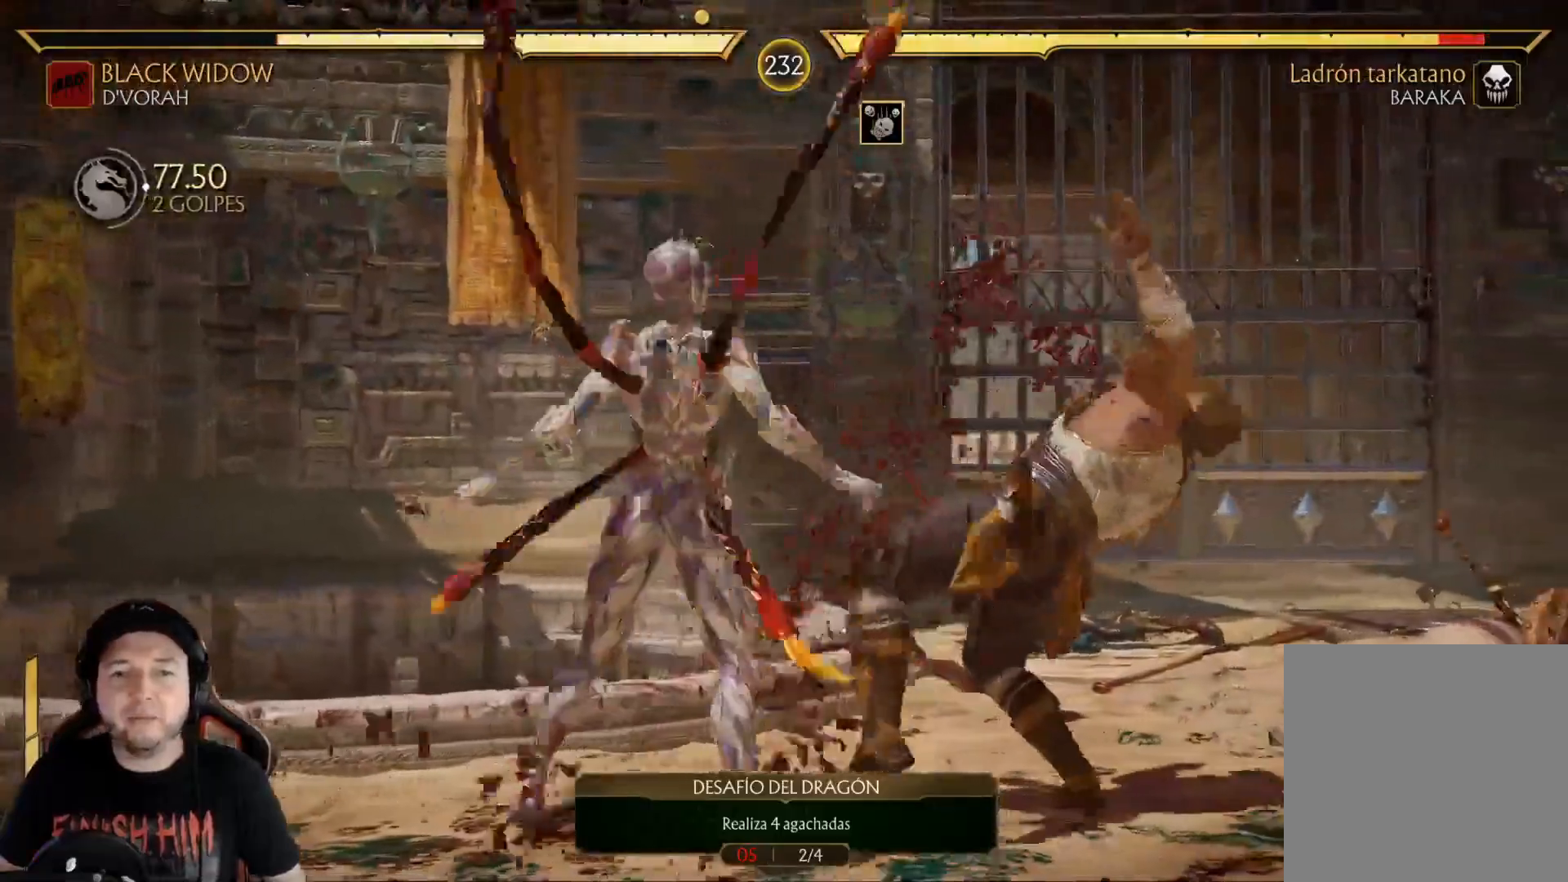
{"dt_ms": 502, "buttons": ["R1"], "left_stick": "center", "right_stick": "center", "events": [[34, "R1", "down"], [101, "R1", "up"], [167, "R1", "down"], [218, "R1", "up"], [301, "R1", "down"], [385, "R1", "up"], [452, "R1", "down"], [468, "DPAD_LEFT", "up"]]}
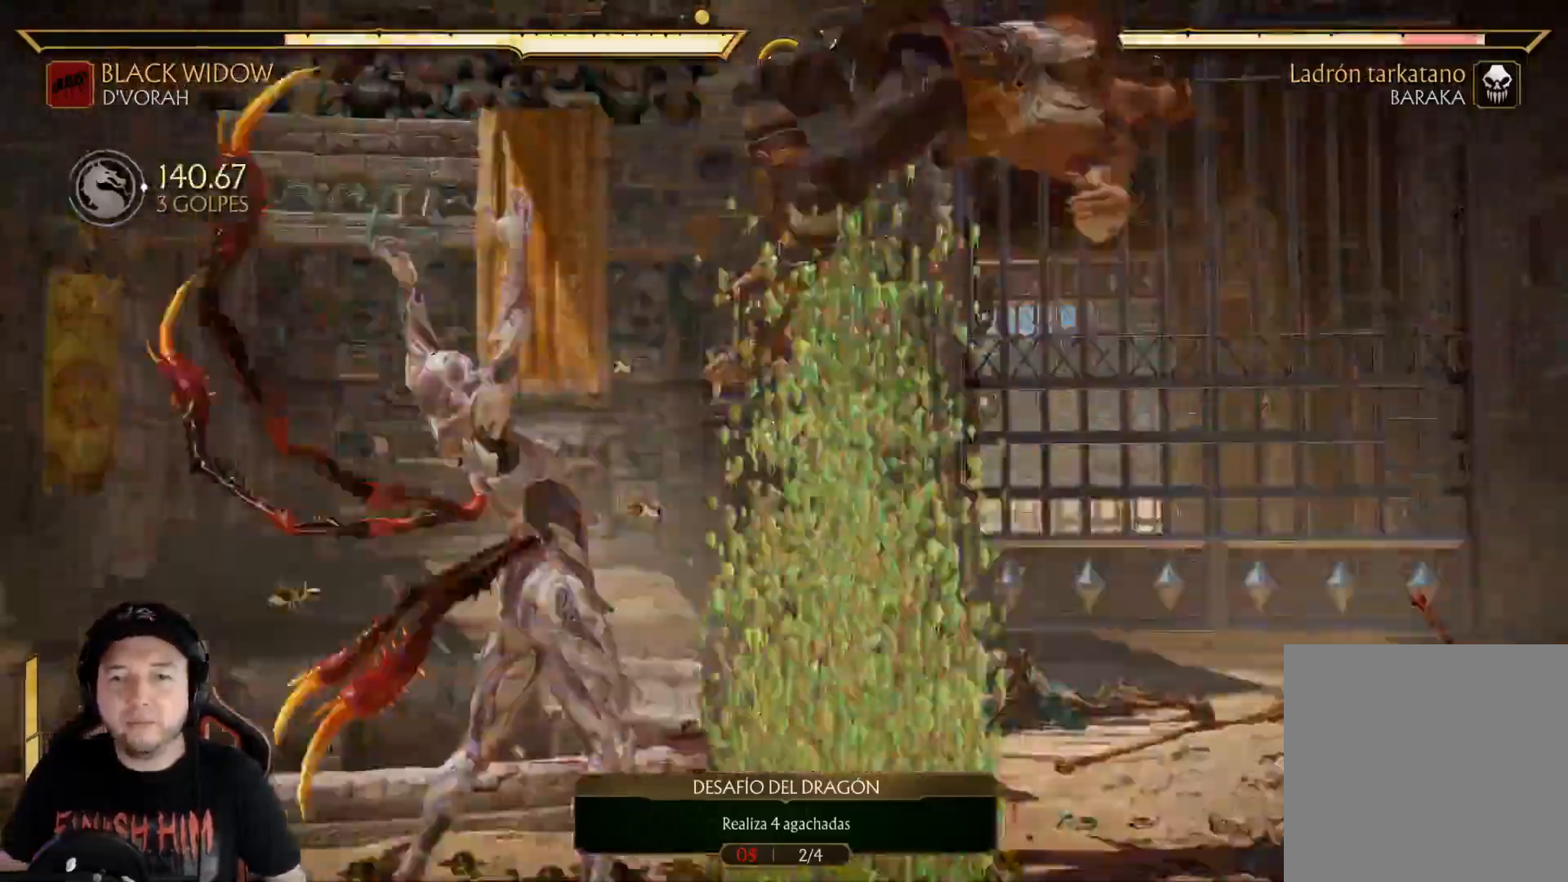
{"dt_ms": 501, "buttons": ["DPAD_DOWN", "DPAD_LEFT"], "left_stick": "center", "right_stick": "center", "events": [[50, "R1", "up"], [384, "B", "down"], [434, "DPAD_DOWN", "down"], [468, "B", "up"], [468, "DPAD_LEFT", "down"]]}
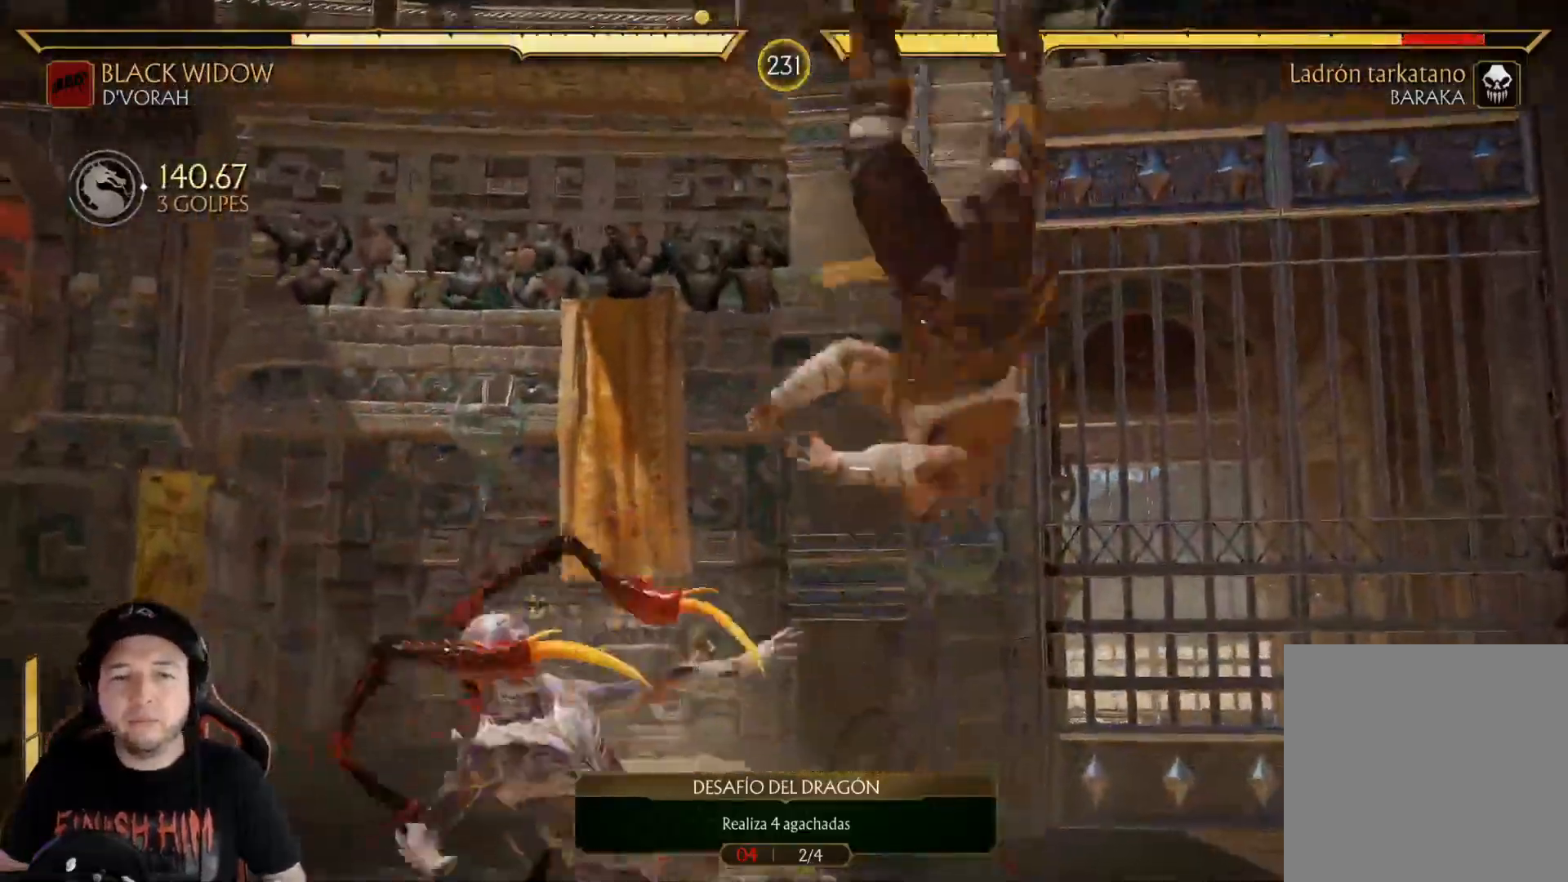
{"dt_ms": 502, "buttons": ["R1", "DPAD_LEFT"], "left_stick": "center", "right_stick": "center", "events": [[17, "DPAD_DOWN", "up"], [50, "A", "down"], [134, "A", "up"], [201, "R1", "down"], [284, "R1", "up"], [351, "R1", "down"], [418, "R1", "up"], [468, "R1", "down"]]}
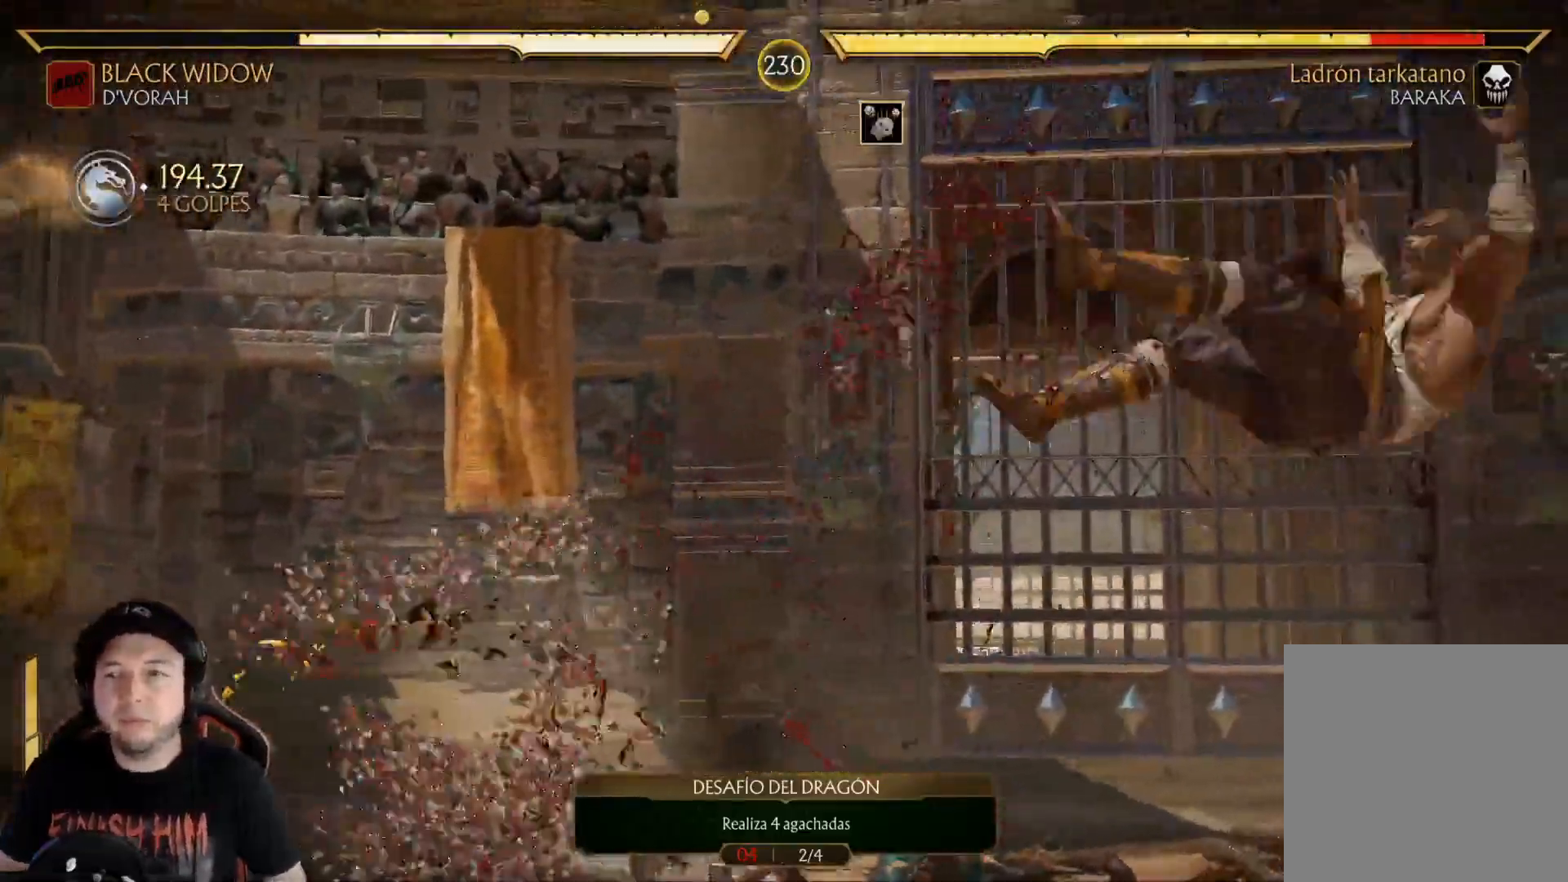
{"dt_ms": 501, "buttons": [], "left_stick": "center", "right_stick": "center", "events": [[50, "R1", "up"], [117, "DPAD_LEFT", "up"]]}
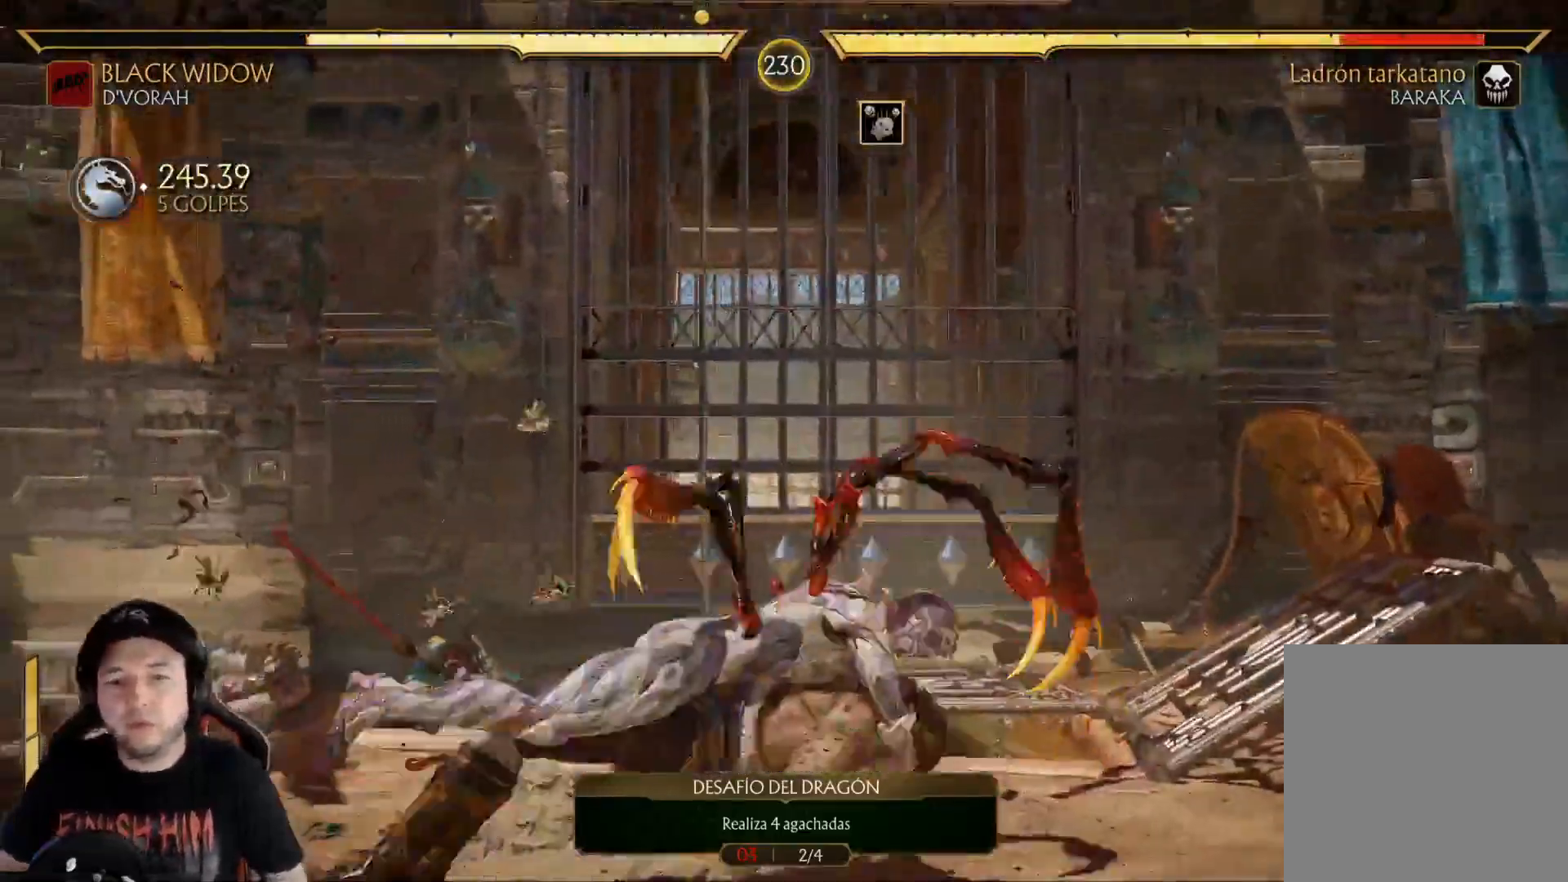
{"dt_ms": 502, "buttons": ["DPAD_LEFT"], "left_stick": "center", "right_stick": "center", "events": [[17, "DPAD_LEFT", "down"], [67, "DPAD_LEFT", "up"], [134, "DPAD_LEFT", "down"], [201, "DPAD_LEFT", "up"], [268, "DPAD_LEFT", "down"], [334, "DPAD_LEFT", "up"], [418, "DPAD_LEFT", "down"]]}
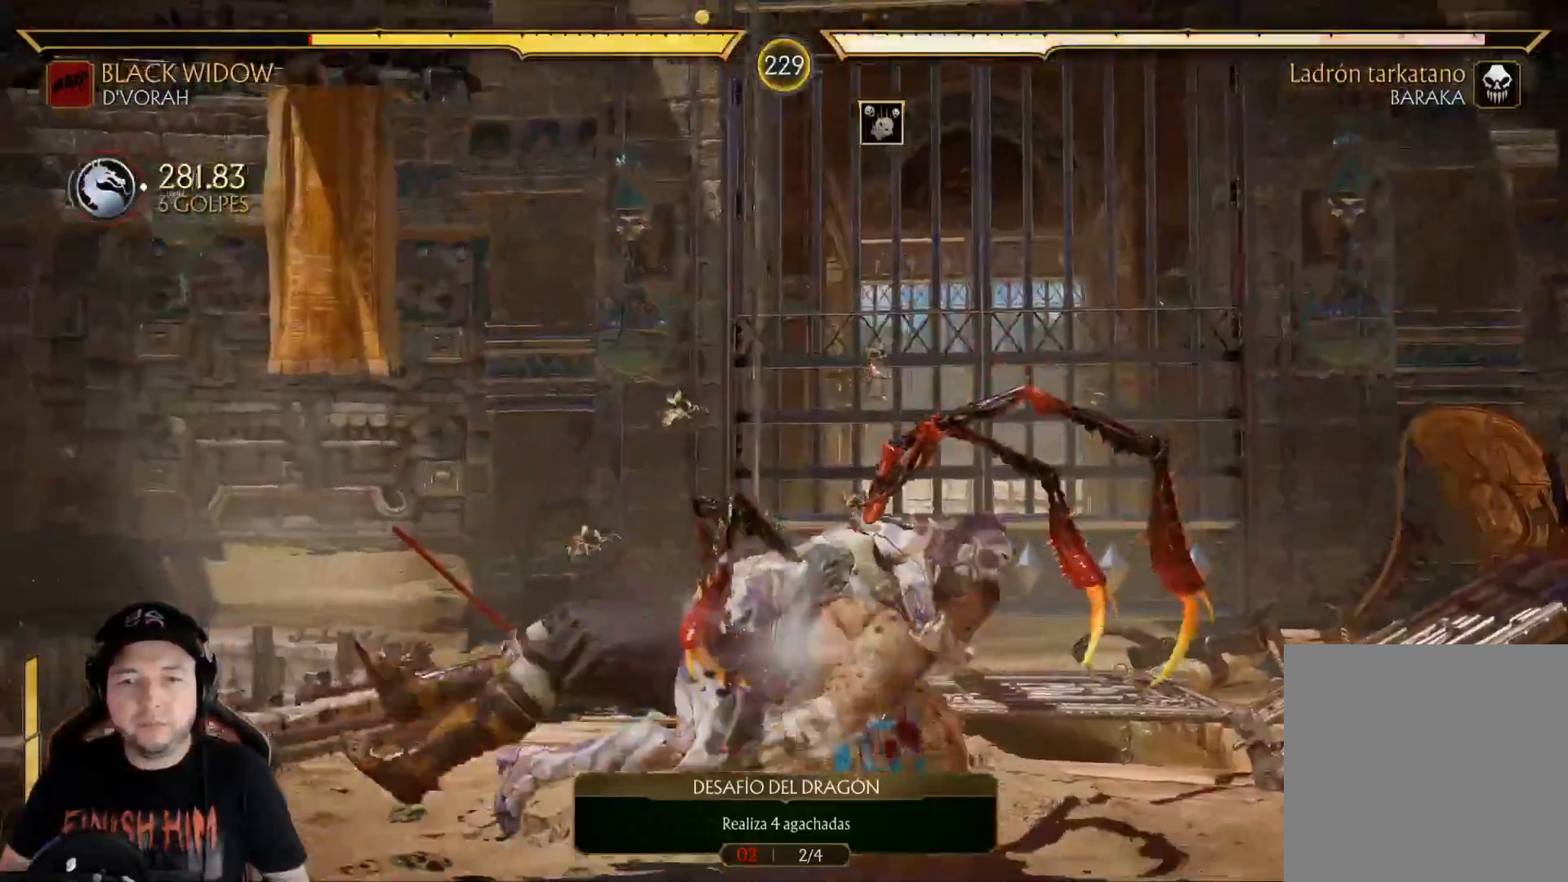
{"dt_ms": 501, "buttons": ["DPAD_LEFT"], "left_stick": "center", "right_stick": "center"}
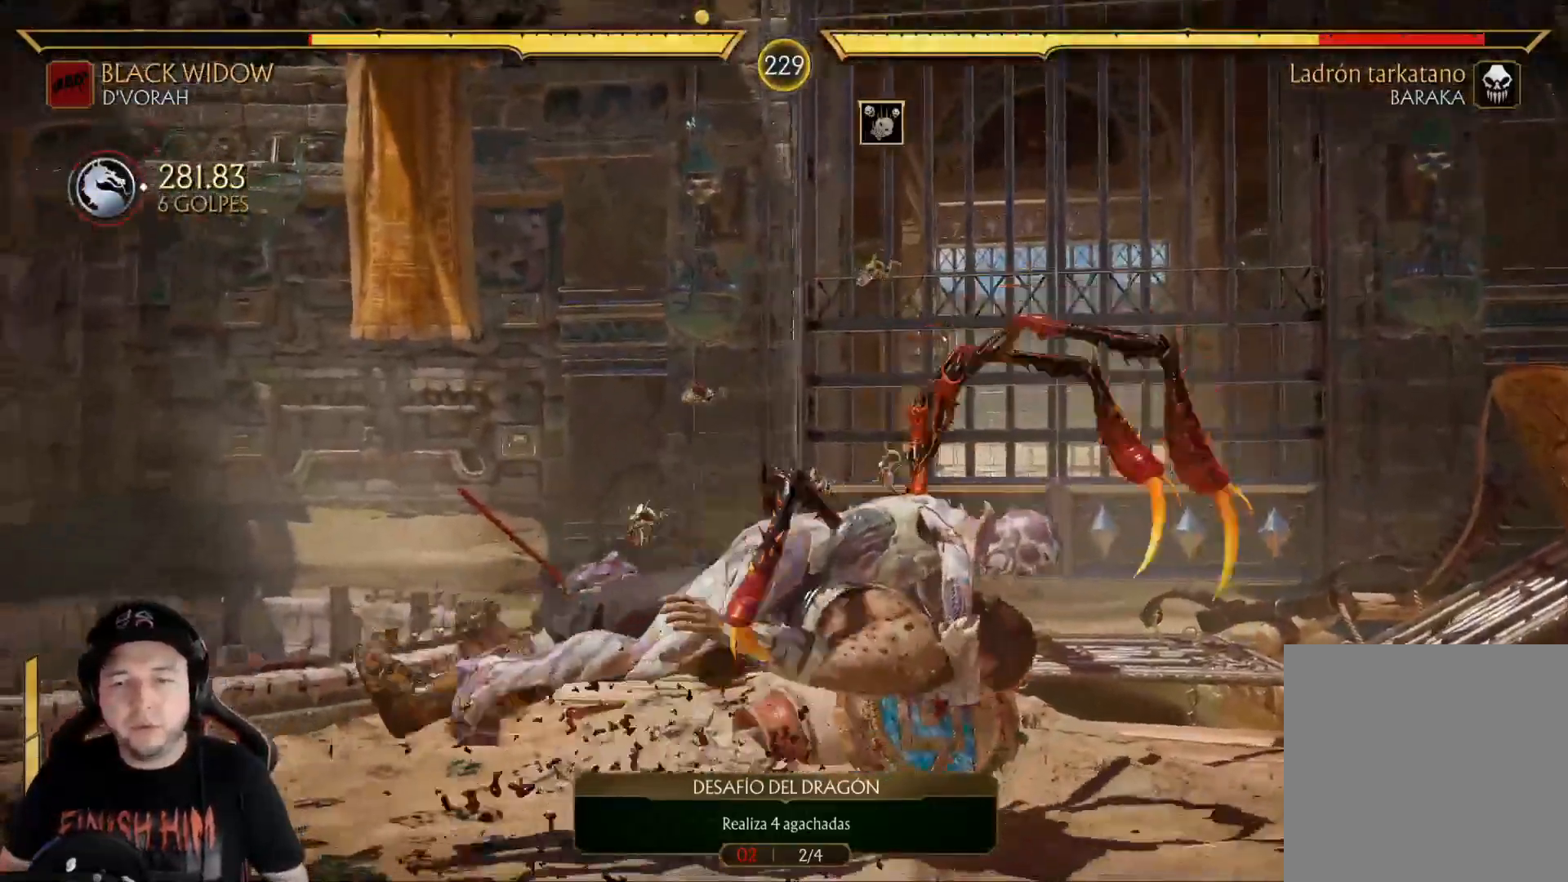
{"dt_ms": 502, "buttons": ["R2"], "left_stick": "center", "right_stick": "center", "events": [[33, "DPAD_LEFT", "up"], [50, "R2", "down"], [167, "R2", "up"], [284, "R2", "down"], [384, "R2", "up"], [468, "R2", "down"]]}
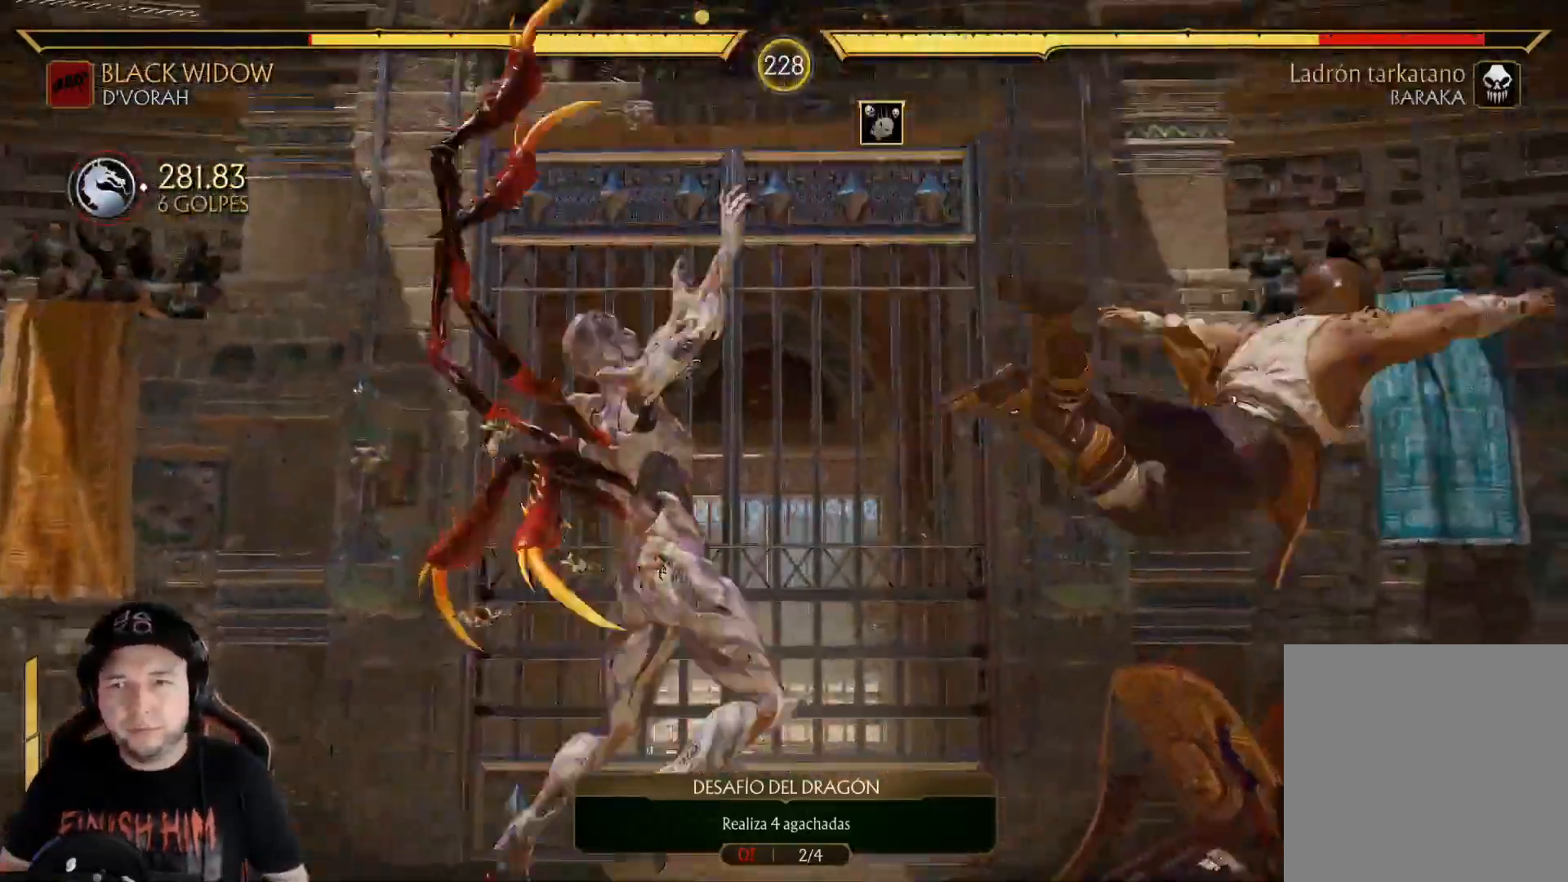
{"dt_ms": 484, "buttons": [], "left_stick": "center", "right_stick": "center", "events": [[83, "R2", "up"], [250, "R2", "down"], [384, "R2", "up"]]}
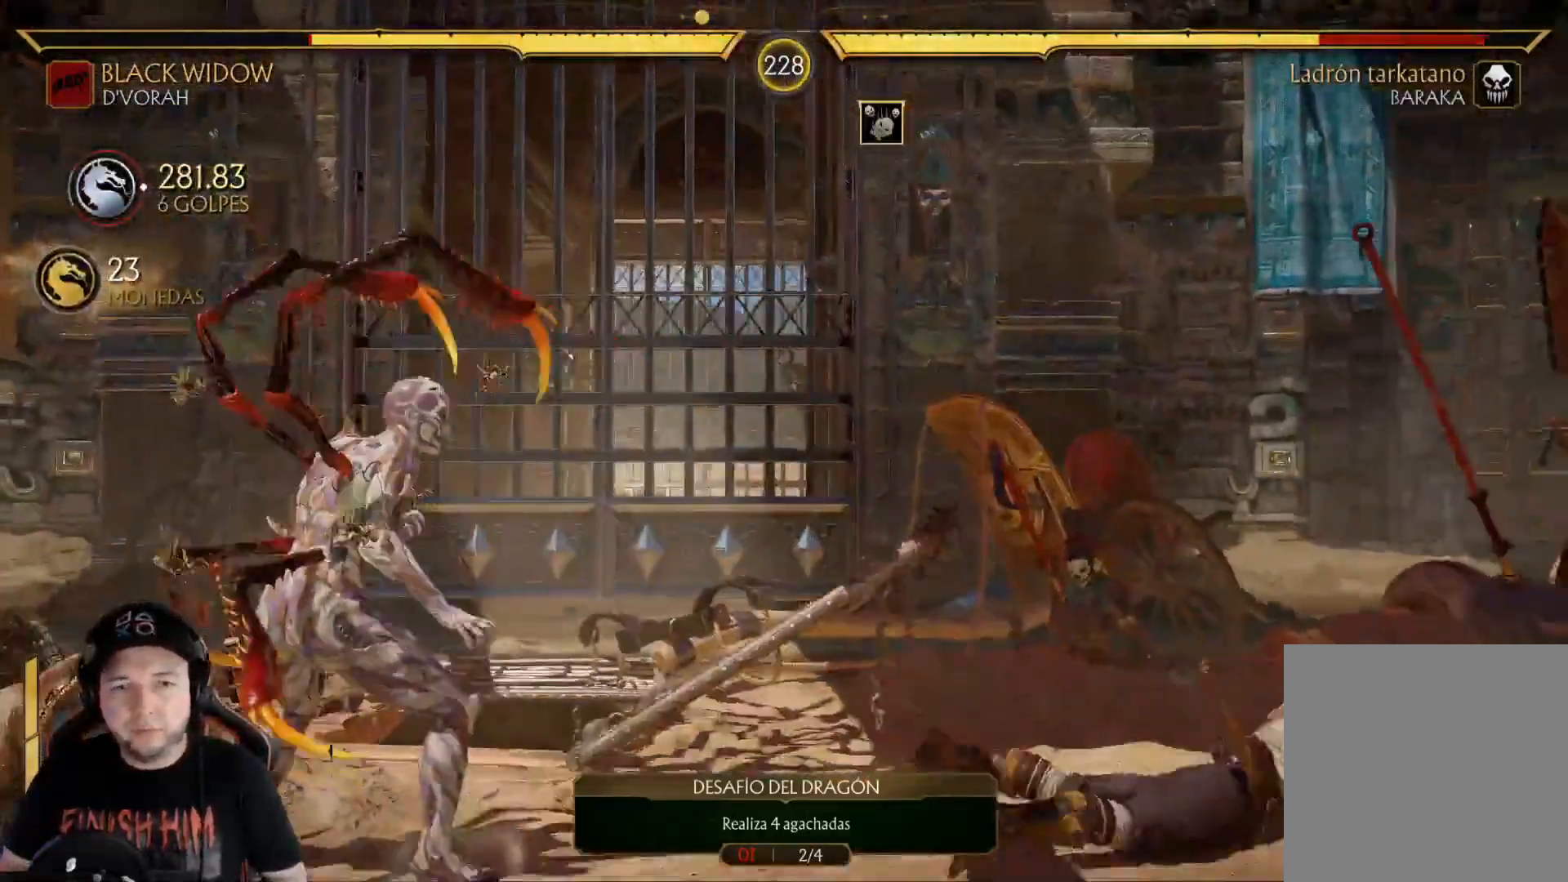
{"dt_ms": 502, "buttons": [], "left_stick": "center", "right_stick": "center", "events": [[34, "DPAD_RIGHT", "down"], [218, "DPAD_UP", "down"], [435, "DPAD_UP", "up"], [452, "DPAD_RIGHT", "up"]]}
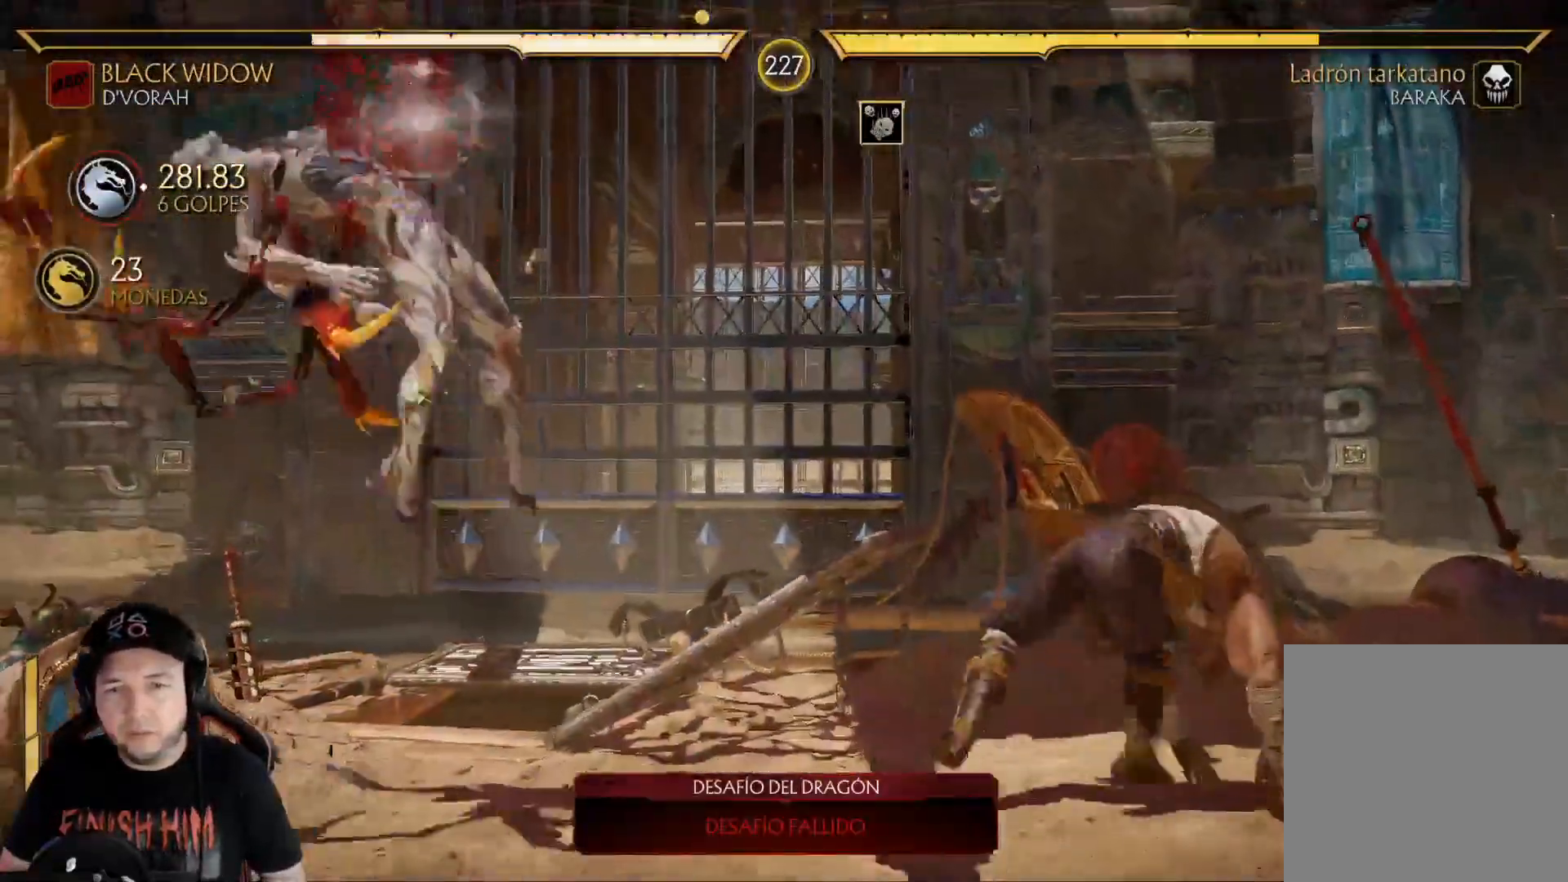
{"dt_ms": 501, "buttons": ["R2"], "left_stick": "center", "right_stick": "center", "events": [[418, "DPAD_DOWN", "down"], [468, "R2", "down"], [484, "DPAD_DOWN", "up"]]}
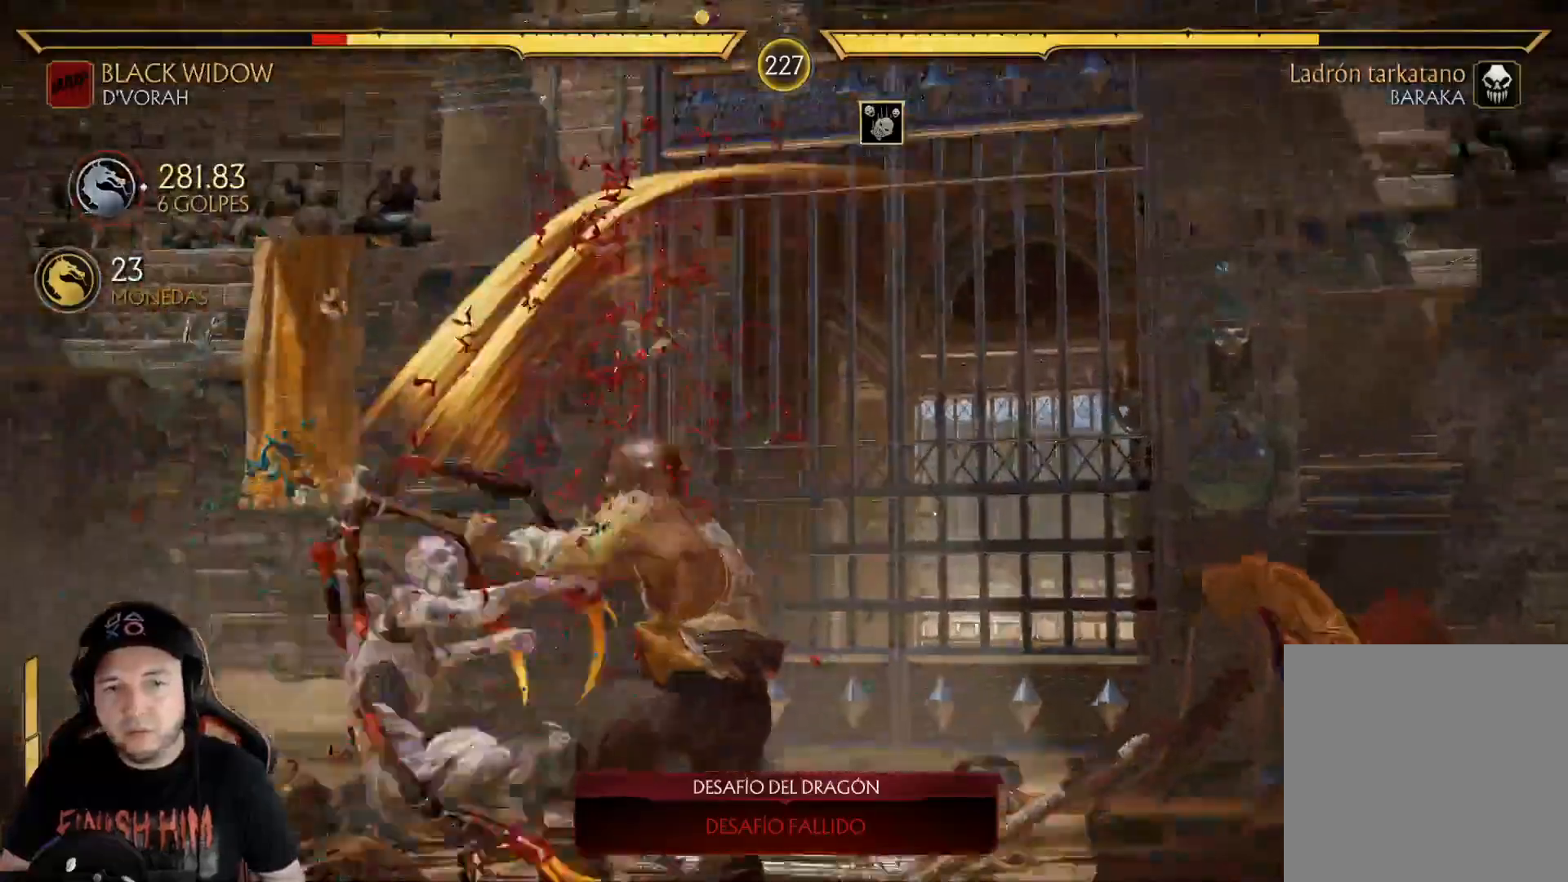
{"dt_ms": 502, "buttons": [], "left_stick": "center", "right_stick": "center", "events": [[67, "DPAD_DOWN", "down"], [67, "R2", "up"], [167, "R2", "down"], [435, "R2", "up"], [485, "DPAD_DOWN", "up"]]}
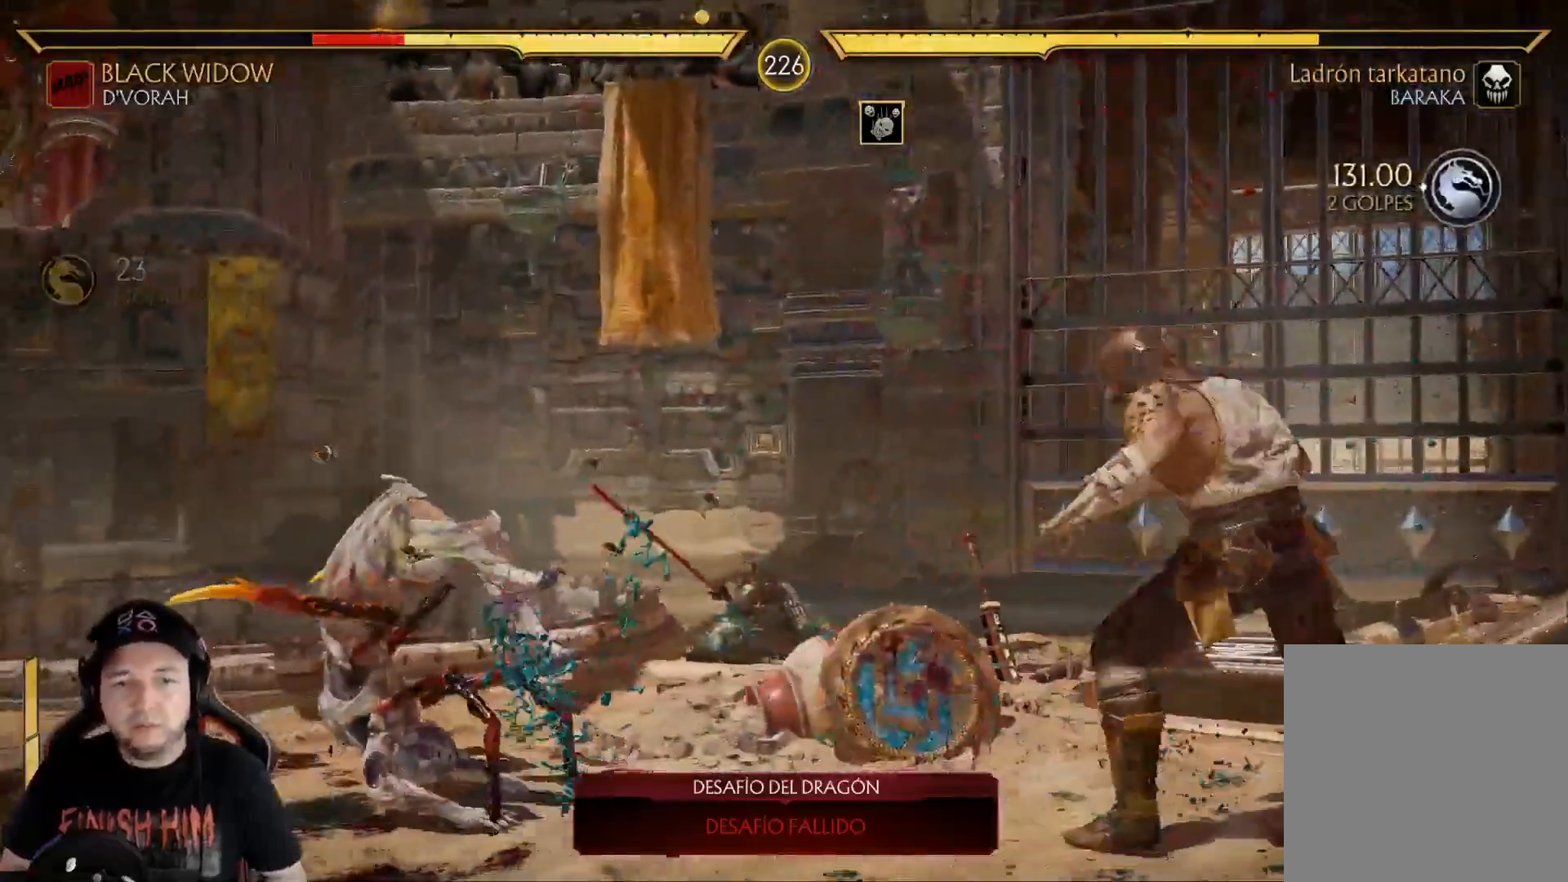
{"dt_ms": 501, "buttons": ["DPAD_DOWN"], "left_stick": "center", "right_stick": "center", "events": [[150, "DPAD_DOWN", "down"], [217, "DPAD_DOWN", "up"], [301, "DPAD_DOWN", "down"], [384, "DPAD_DOWN", "up"], [451, "DPAD_DOWN", "down"]]}
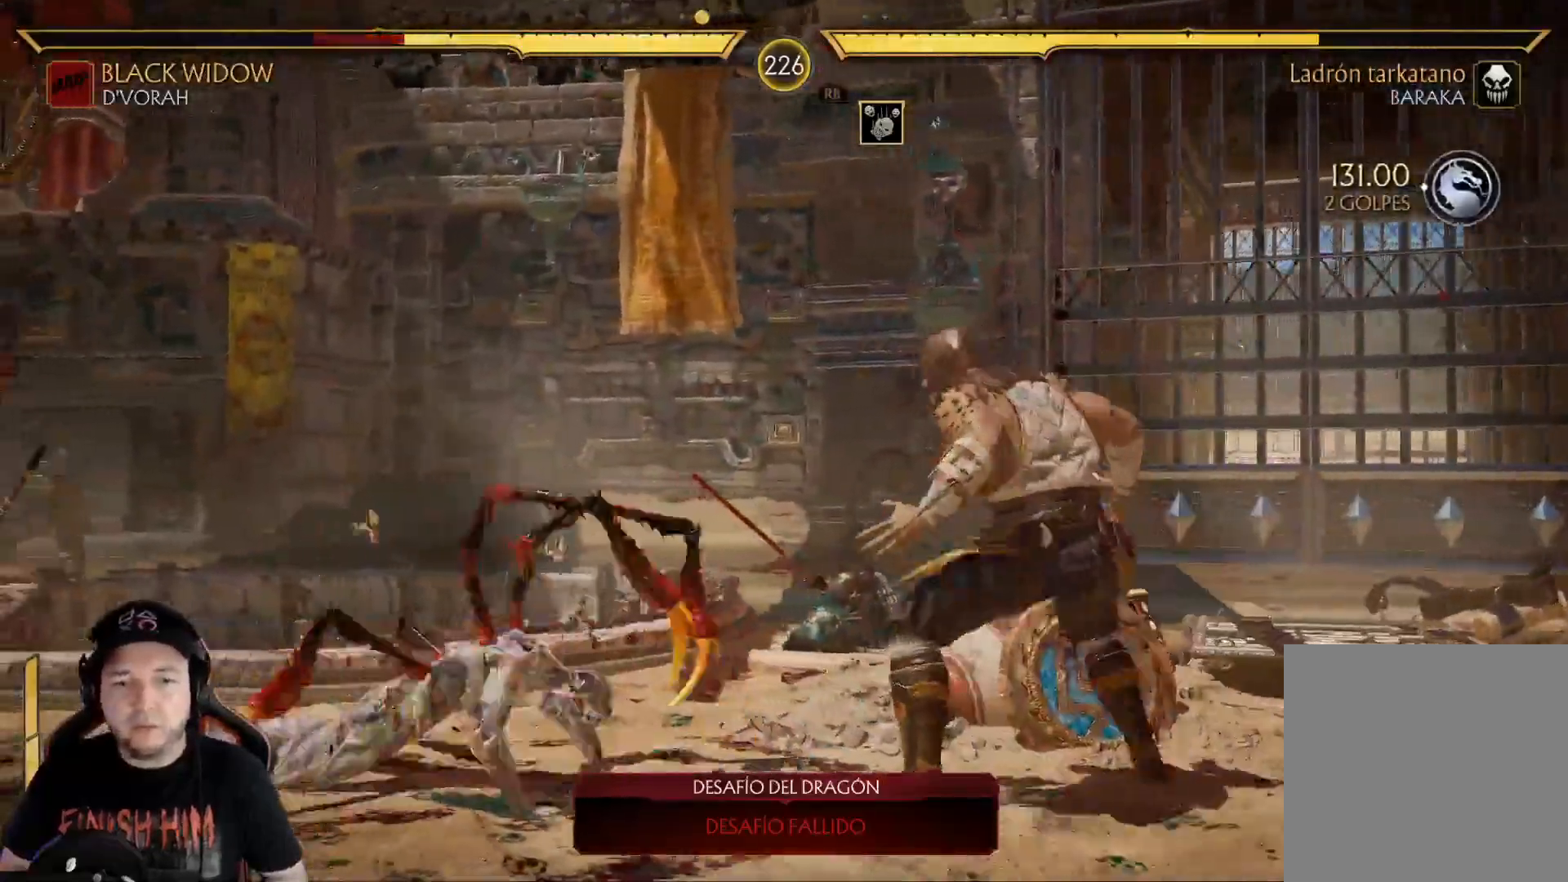
{"dt_ms": 502, "buttons": ["Y"], "left_stick": "center", "right_stick": "center", "events": [[17, "R2", "down"], [234, "R2", "up"], [251, "DPAD_DOWN", "up"], [284, "X", "down"], [368, "X", "up"], [435, "Y", "down"]]}
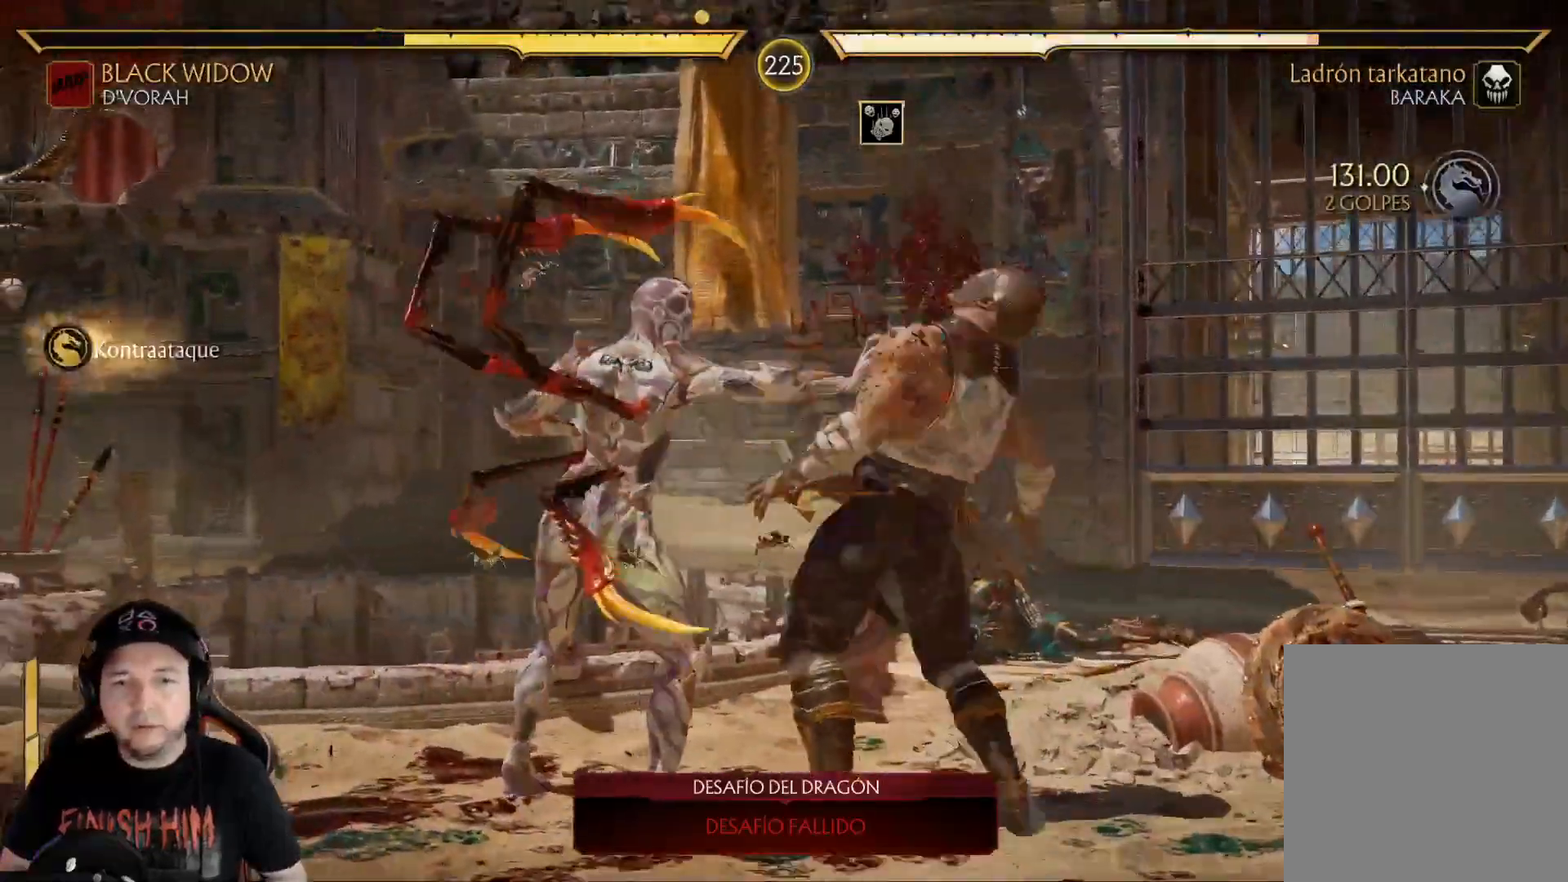
{"dt_ms": 501, "buttons": [], "left_stick": "center", "right_stick": "center", "events": [[16, "Y", "up"], [117, "X", "down"], [167, "X", "up"], [267, "X", "down"], [317, "X", "up"], [401, "X", "down"], [434, "X", "up"]]}
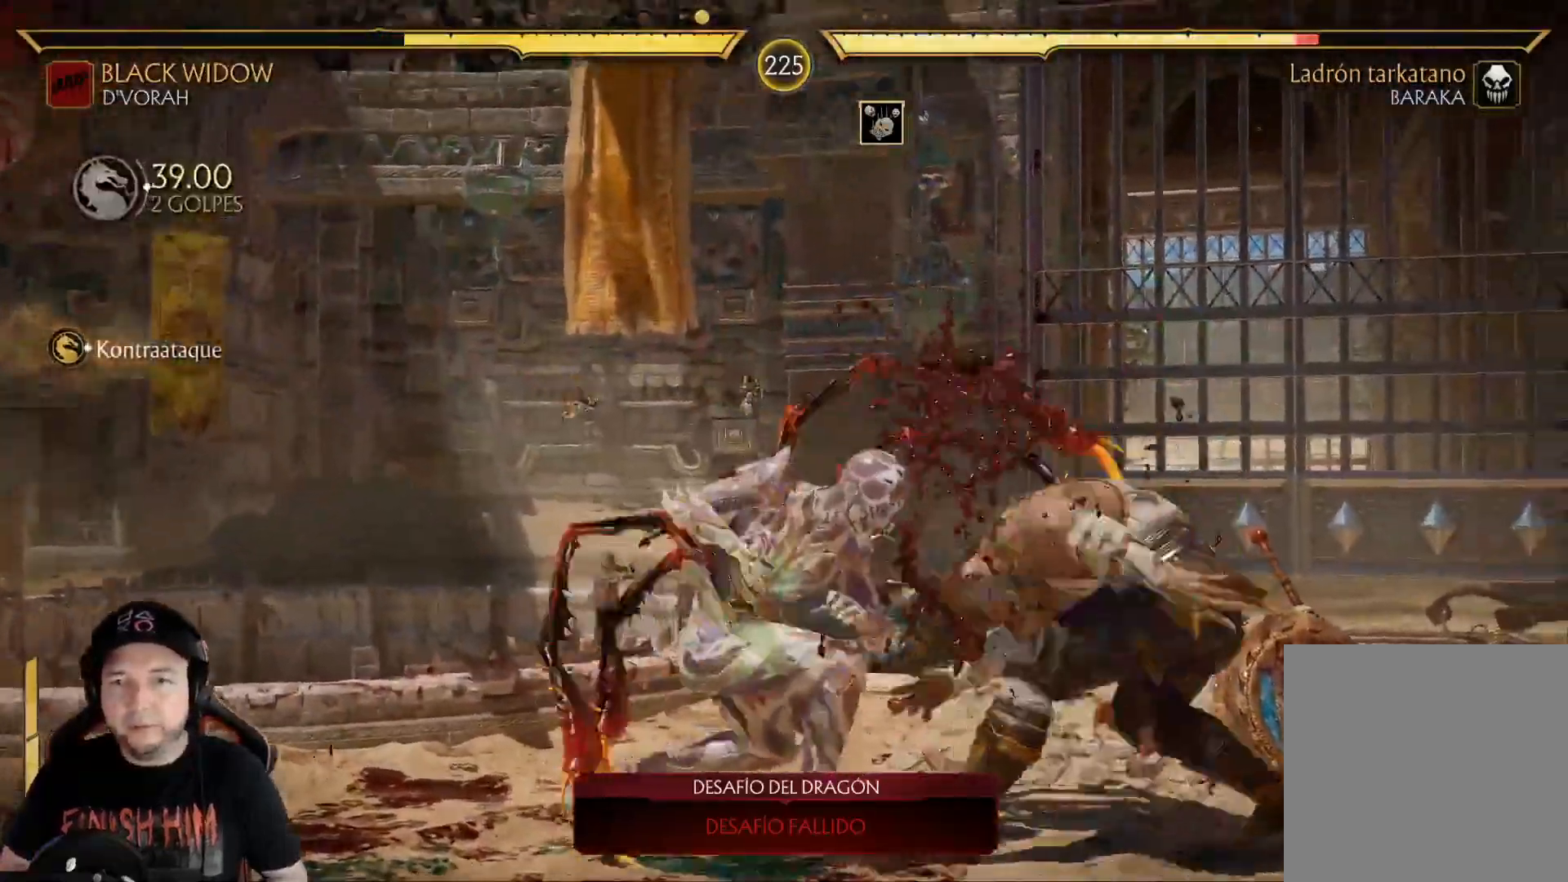
{"dt_ms": 501, "buttons": ["R2"], "left_stick": "center", "right_stick": "center", "events": [[17, "X", "down"], [67, "X", "up"], [150, "X", "down"], [251, "X", "up"], [334, "R2", "down"], [451, "R2", "up"], [501, "R2", "down"]]}
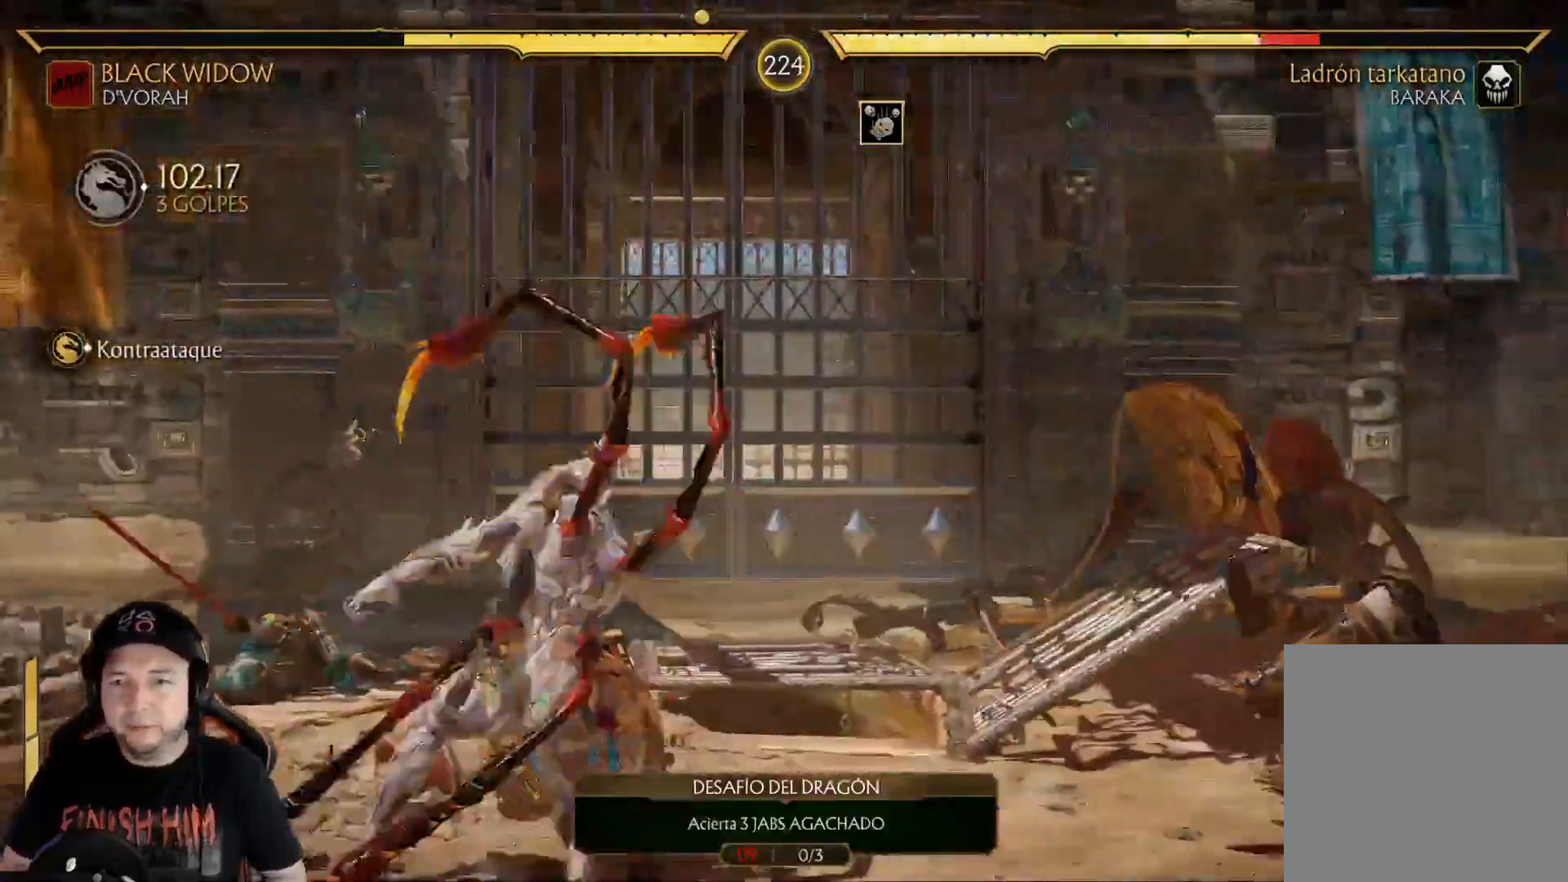
{"dt_ms": 502, "buttons": ["DPAD_RIGHT"], "left_stick": "center", "right_stick": "center", "events": [[117, "R2", "up"], [151, "DPAD_RIGHT", "down"], [218, "DPAD_RIGHT", "up"], [301, "DPAD_RIGHT", "down"], [385, "DPAD_RIGHT", "up"], [452, "DPAD_RIGHT", "down"]]}
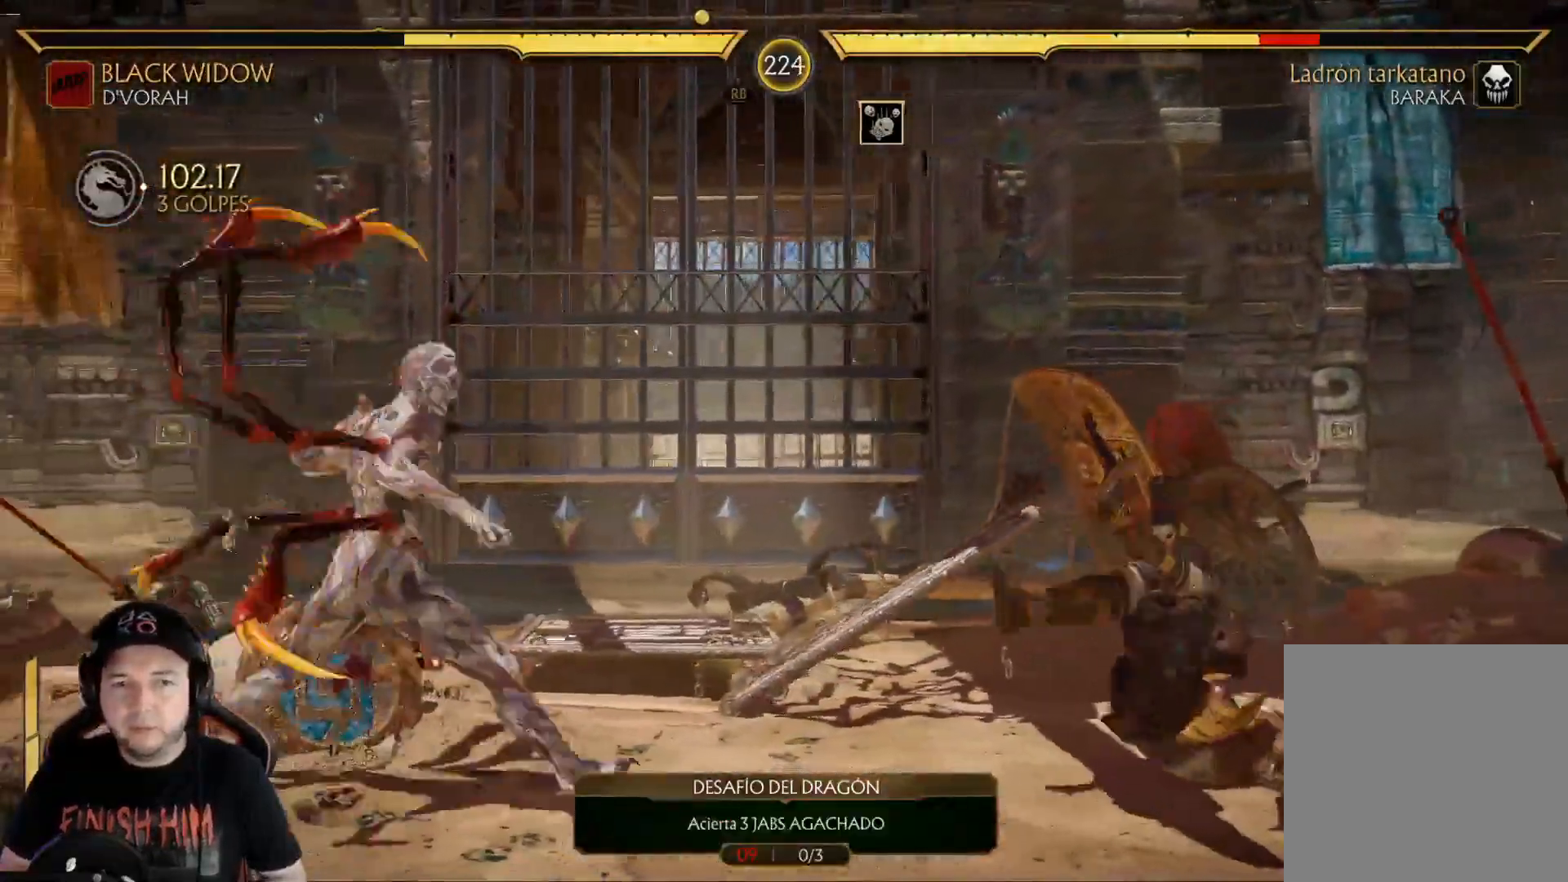
{"dt_ms": 501, "buttons": [], "left_stick": "center", "right_stick": "center", "events": [[84, "DPAD_RIGHT", "up"], [84, "R2", "down"], [134, "DPAD_RIGHT", "down"], [201, "R2", "up"], [267, "DPAD_UP", "down"], [351, "DPAD_RIGHT", "up"], [368, "DPAD_UP", "up"]]}
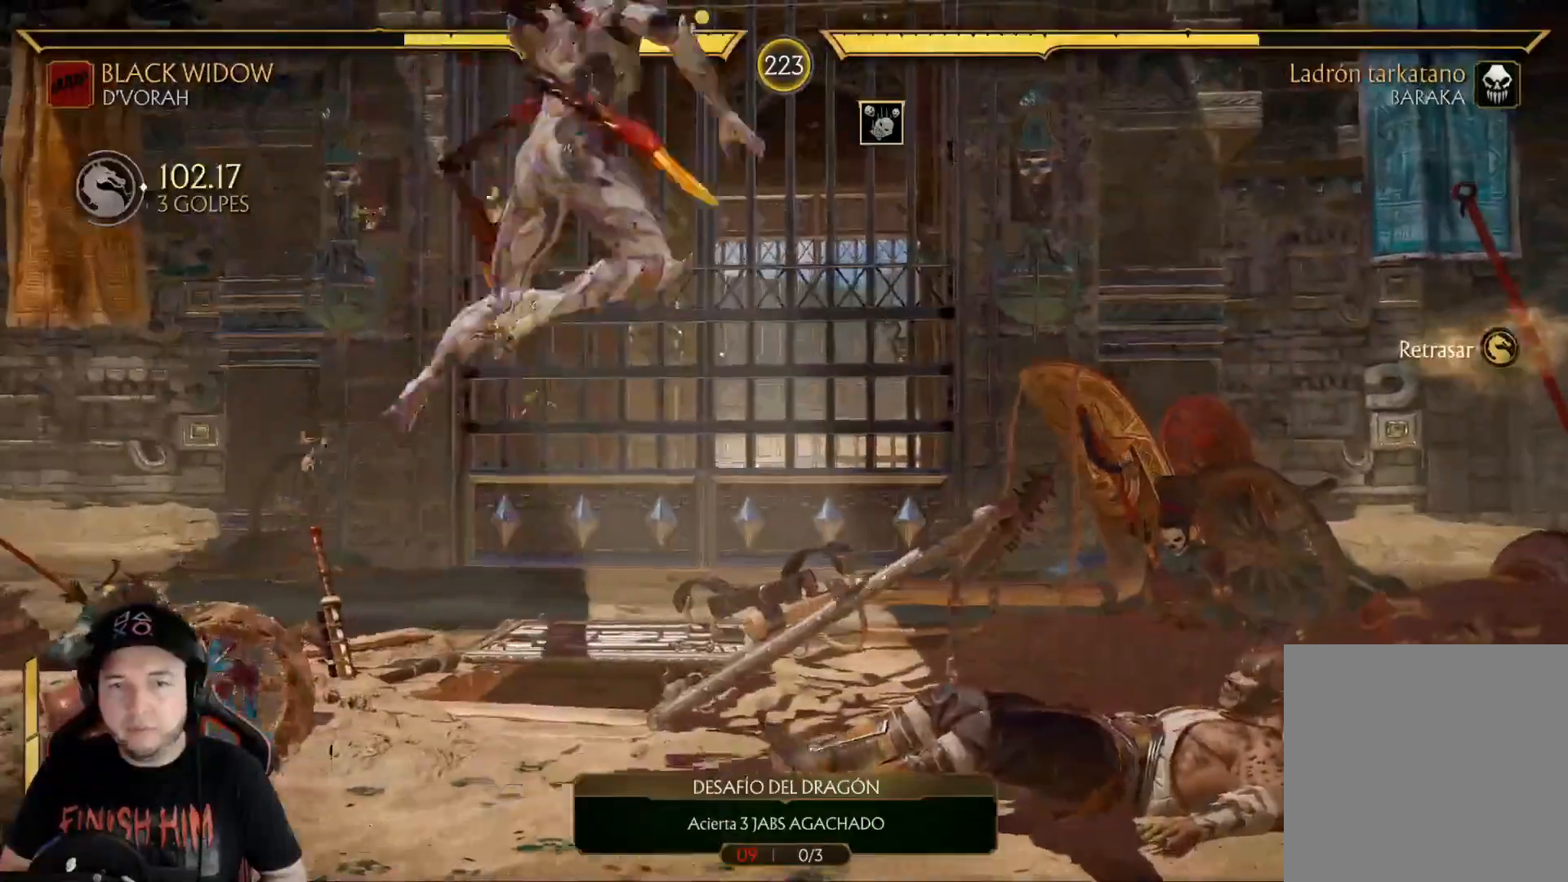
{"dt_ms": 502, "buttons": [], "left_stick": "center", "right_stick": "center", "events": [[301, "X", "down"], [435, "X", "up"]]}
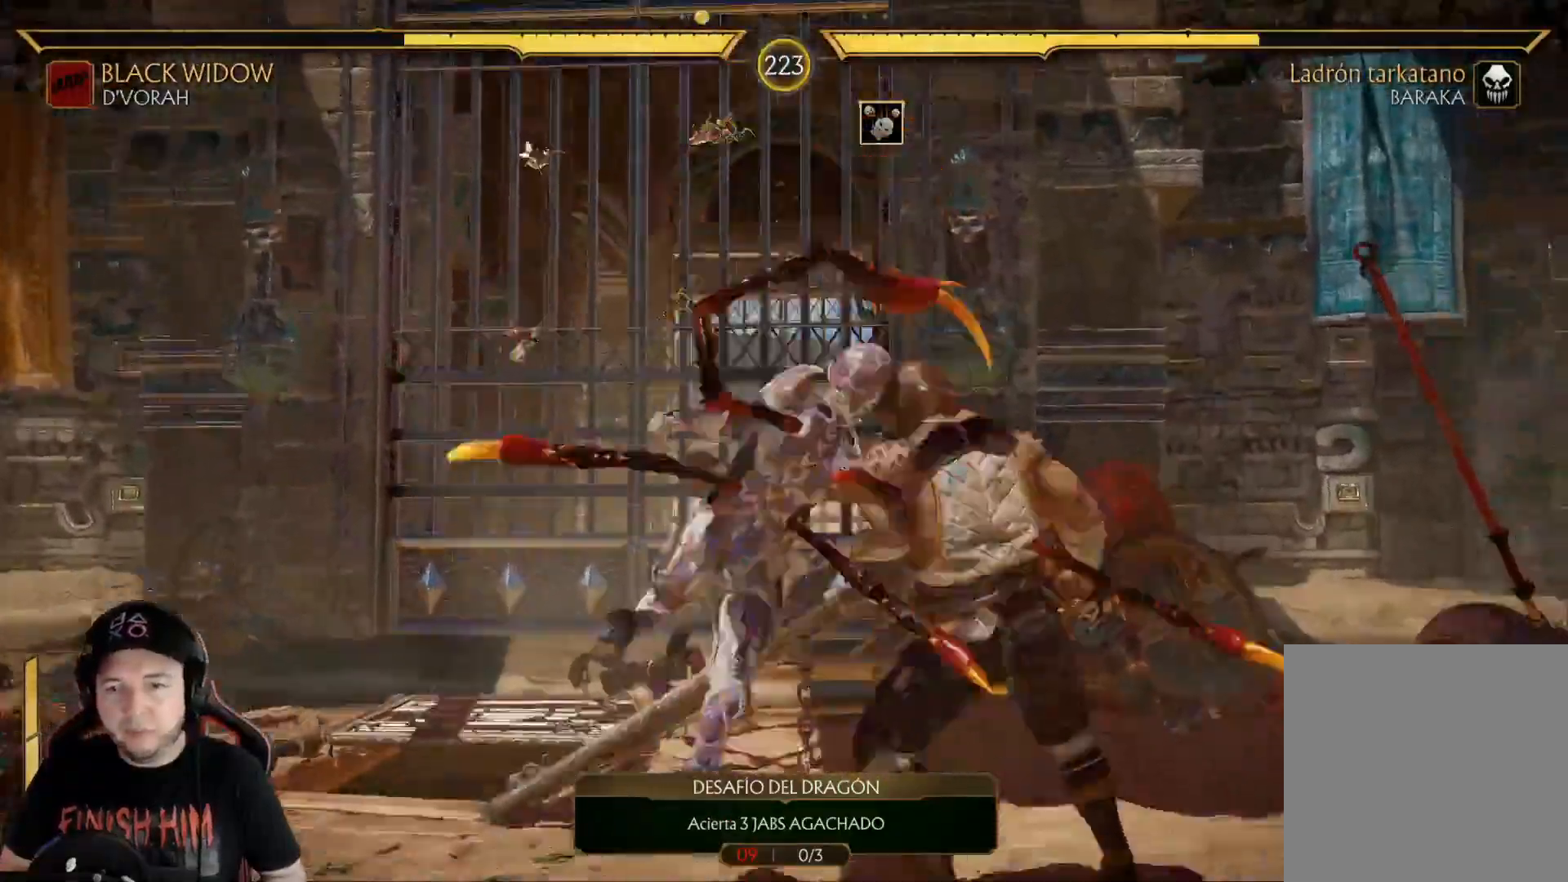
{"dt_ms": 986, "buttons": ["R2", "DPAD_DOWN"], "left_stick": "center", "right_stick": "center"}
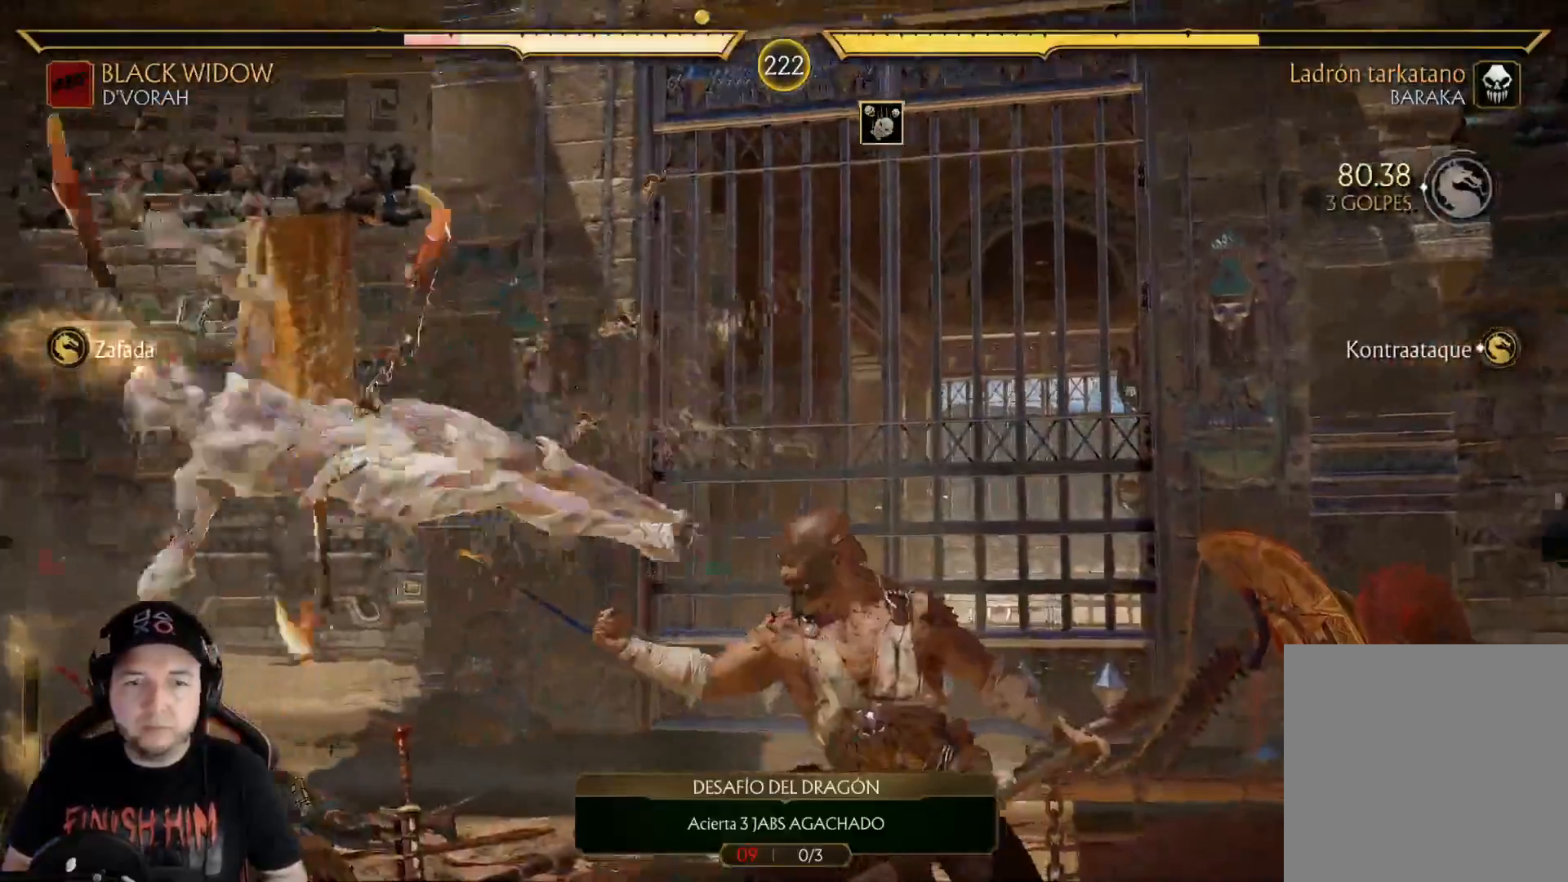
{"dt_ms": 502, "buttons": ["DPAD_DOWN"], "left_stick": "center", "right_stick": "center", "events": [[284, "R2", "up"], [368, "DPAD_DOWN", "up"], [485, "DPAD_DOWN", "down"]]}
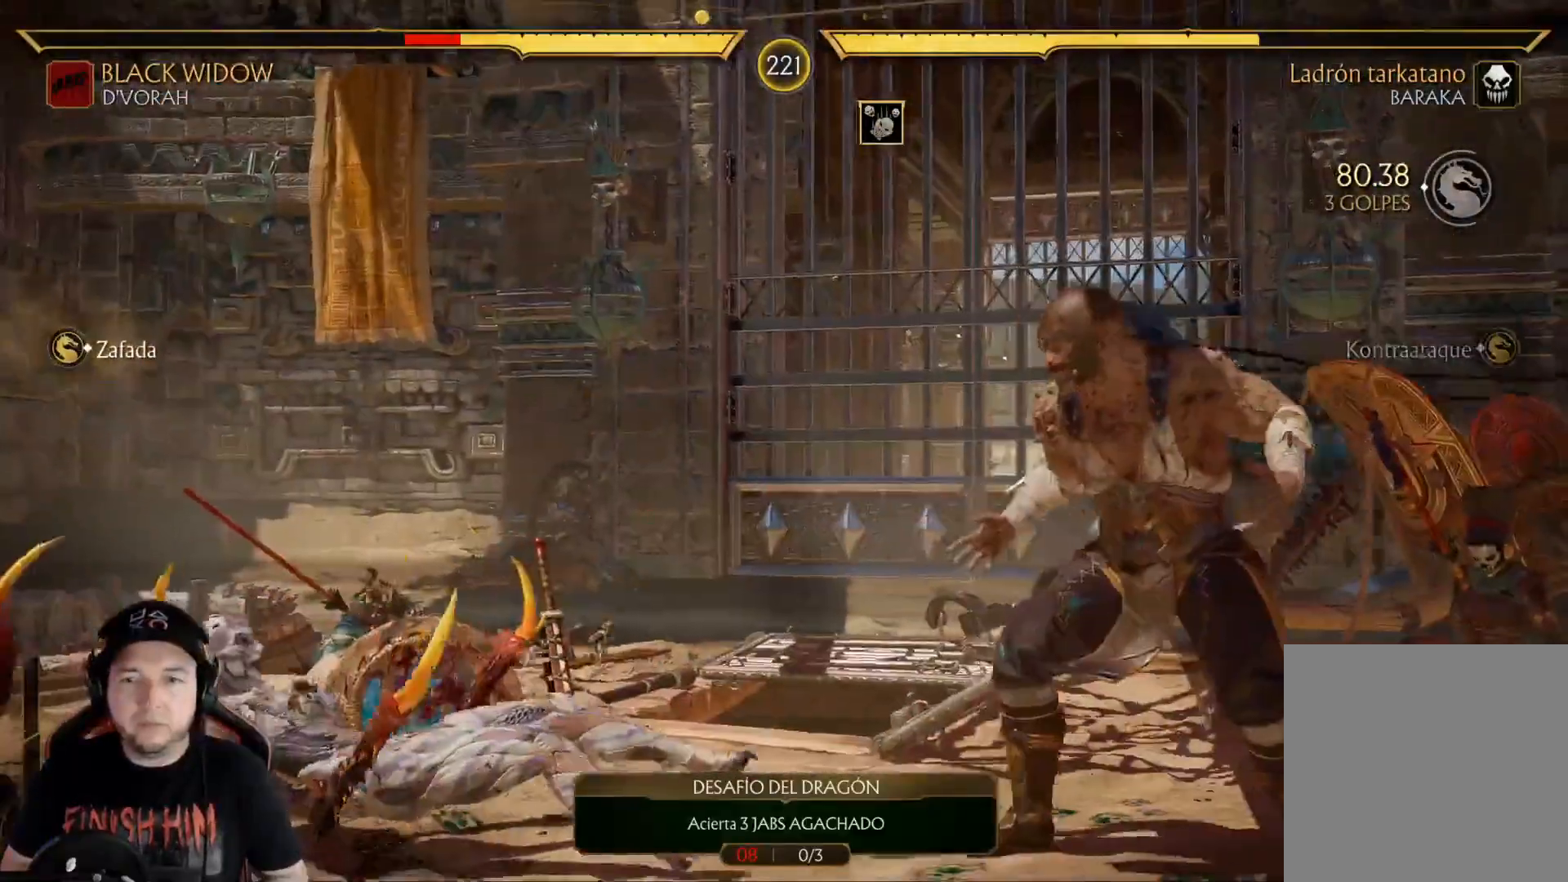
{"dt_ms": 501, "buttons": ["R2", "DPAD_DOWN"], "left_stick": "center", "right_stick": "center"}
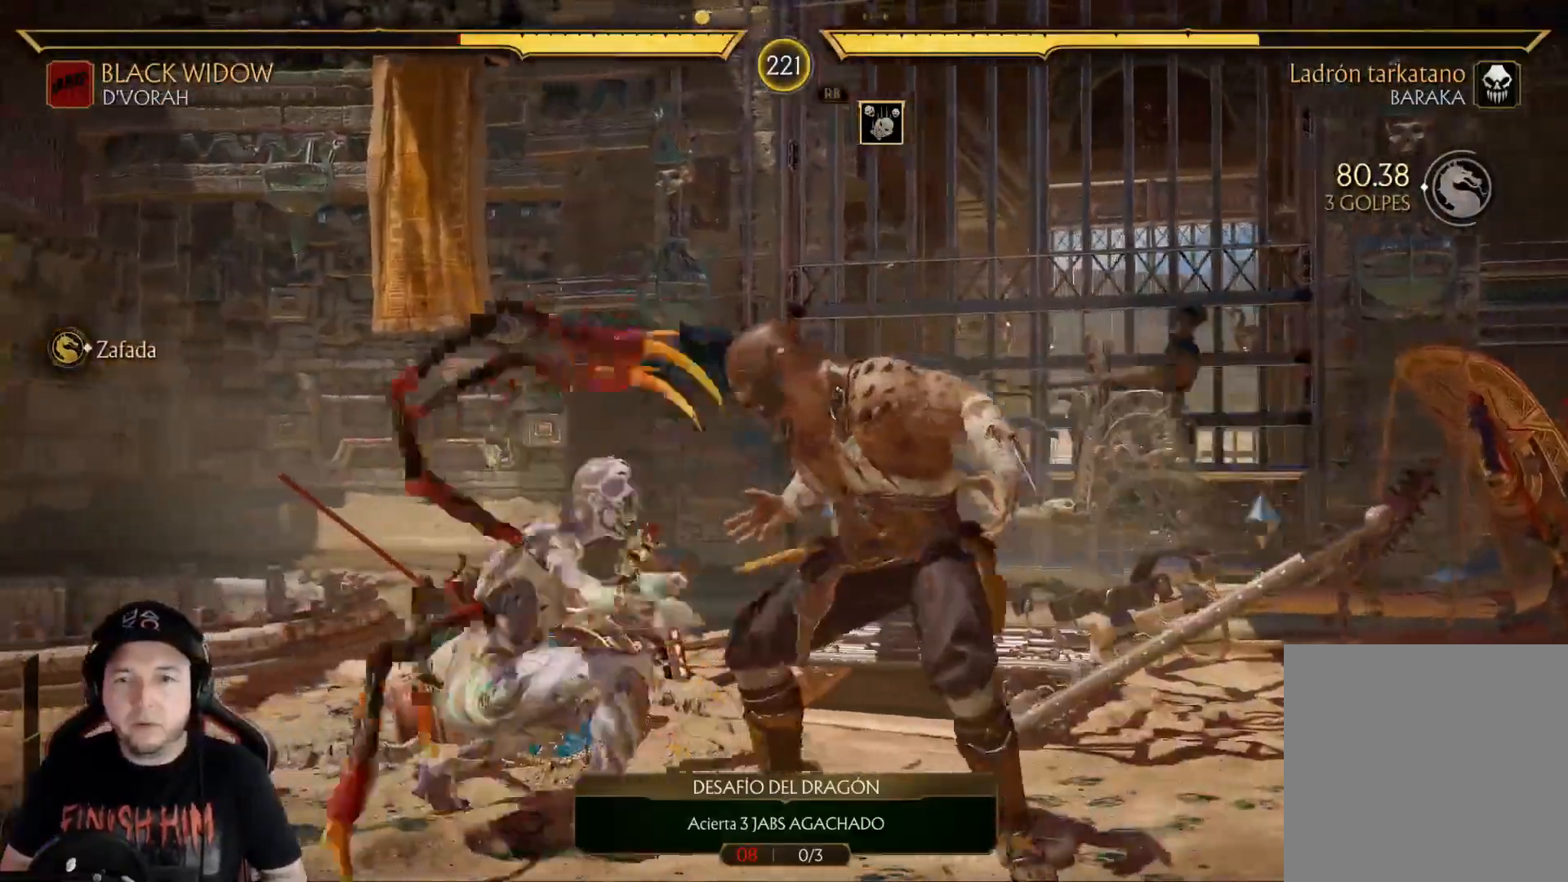
{"dt_ms": 501, "buttons": [], "left_stick": "center", "right_stick": "center", "events": [[84, "R2", "up"], [134, "DPAD_DOWN", "up"], [167, "Y", "down"], [251, "Y", "up"], [368, "X", "down"], [451, "X", "up"]]}
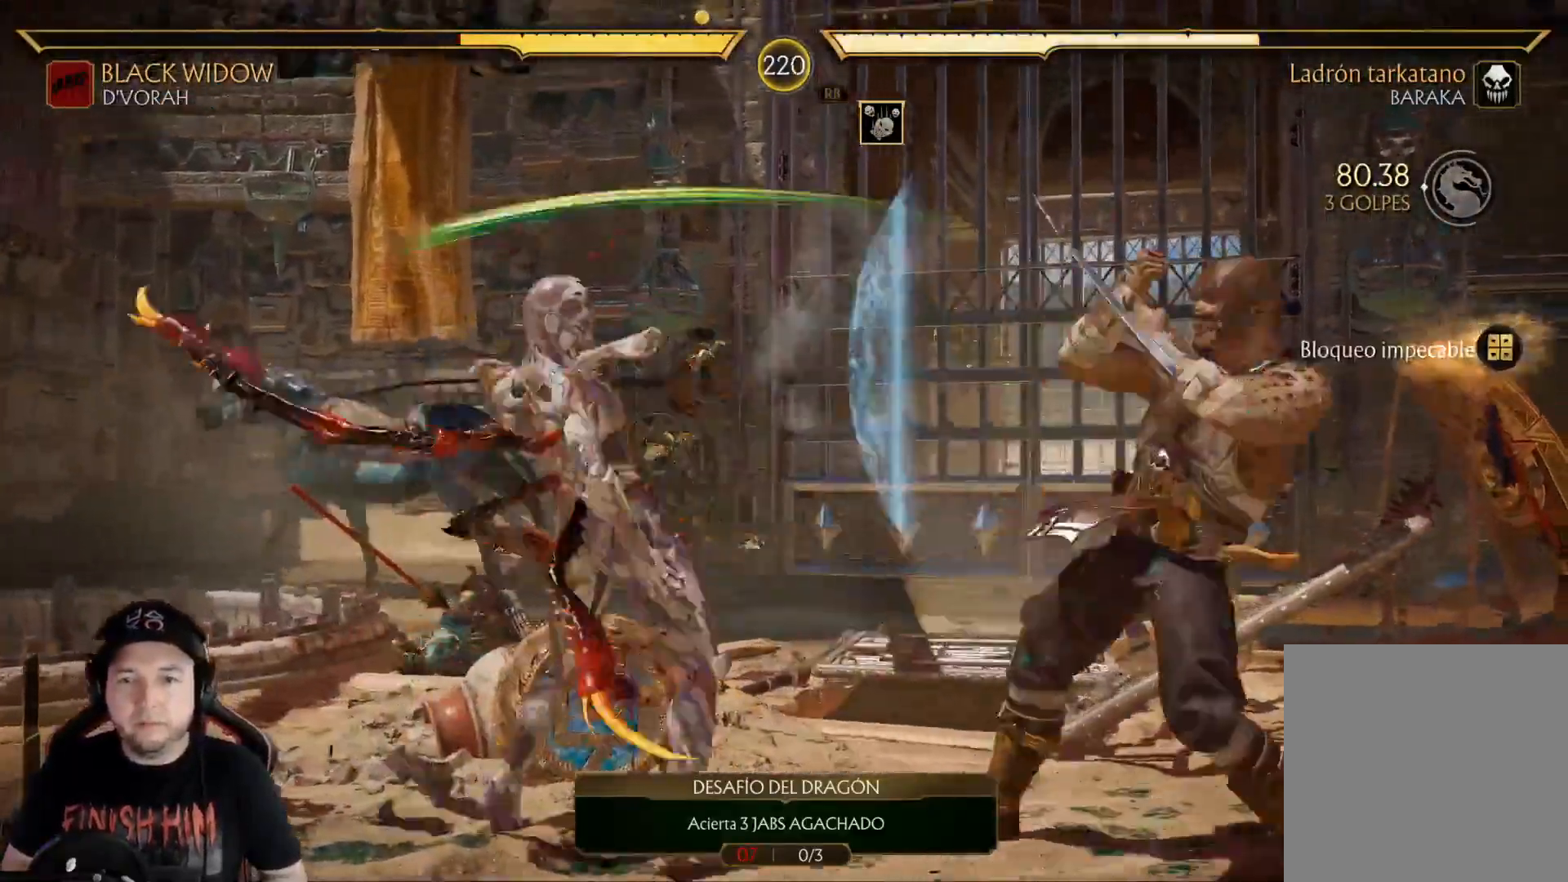
{"dt_ms": 502, "buttons": [], "left_stick": "center", "right_stick": "center", "events": [[17, "Y", "down"], [101, "Y", "up"], [184, "Y", "down"], [268, "Y", "up"], [335, "Y", "down"], [402, "Y", "up"]]}
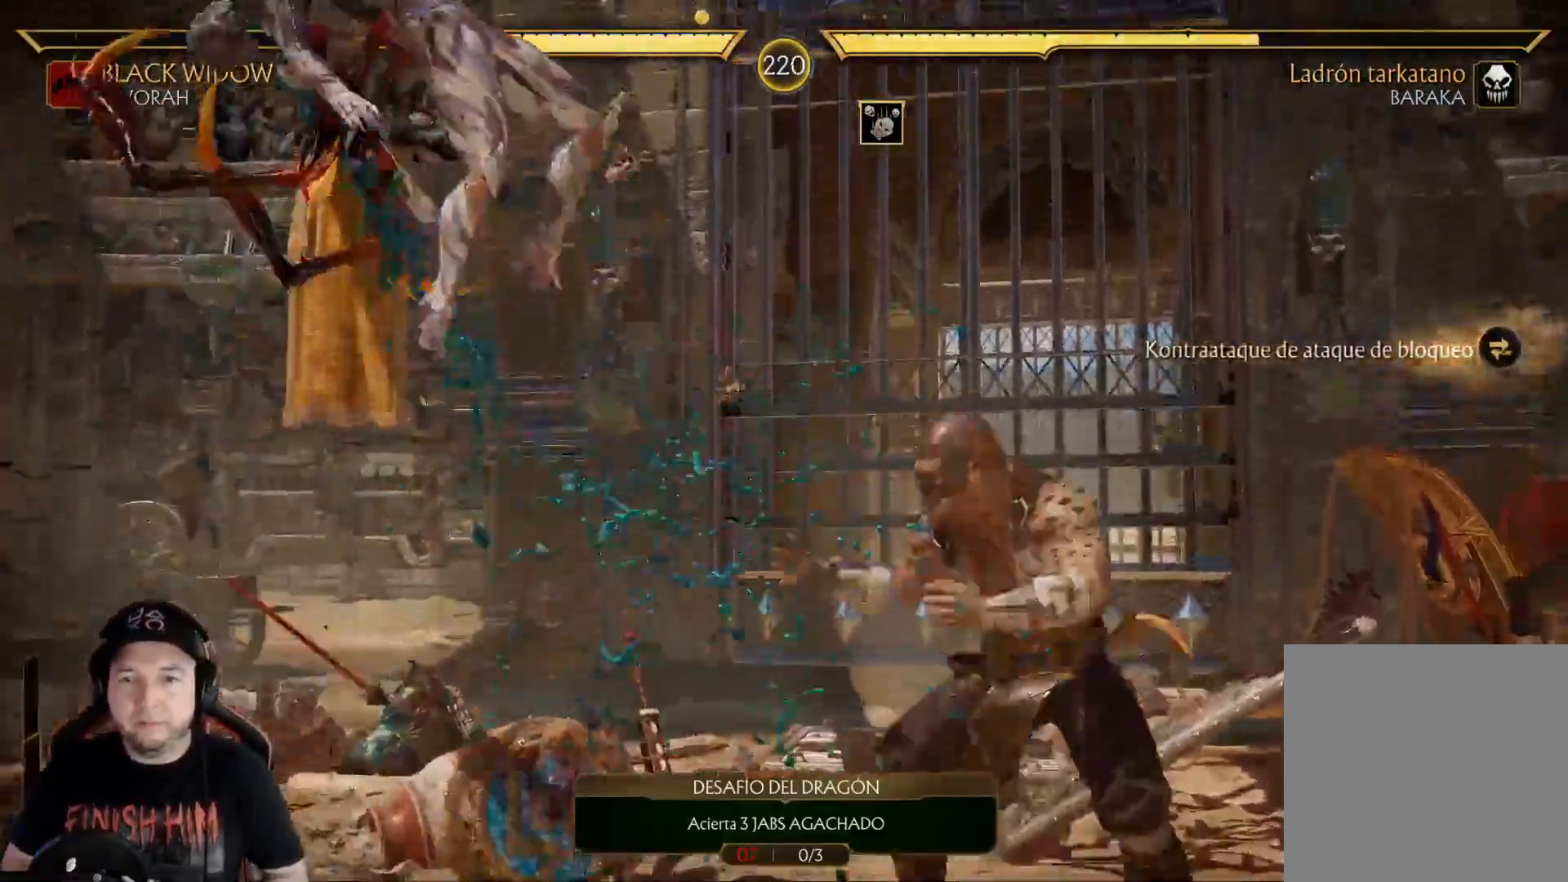
{"dt_ms": 501, "buttons": ["DPAD_DOWN"], "left_stick": "center", "right_stick": "center", "events": [[351, "DPAD_DOWN", "down"], [435, "DPAD_DOWN", "up"], [485, "DPAD_DOWN", "down"]]}
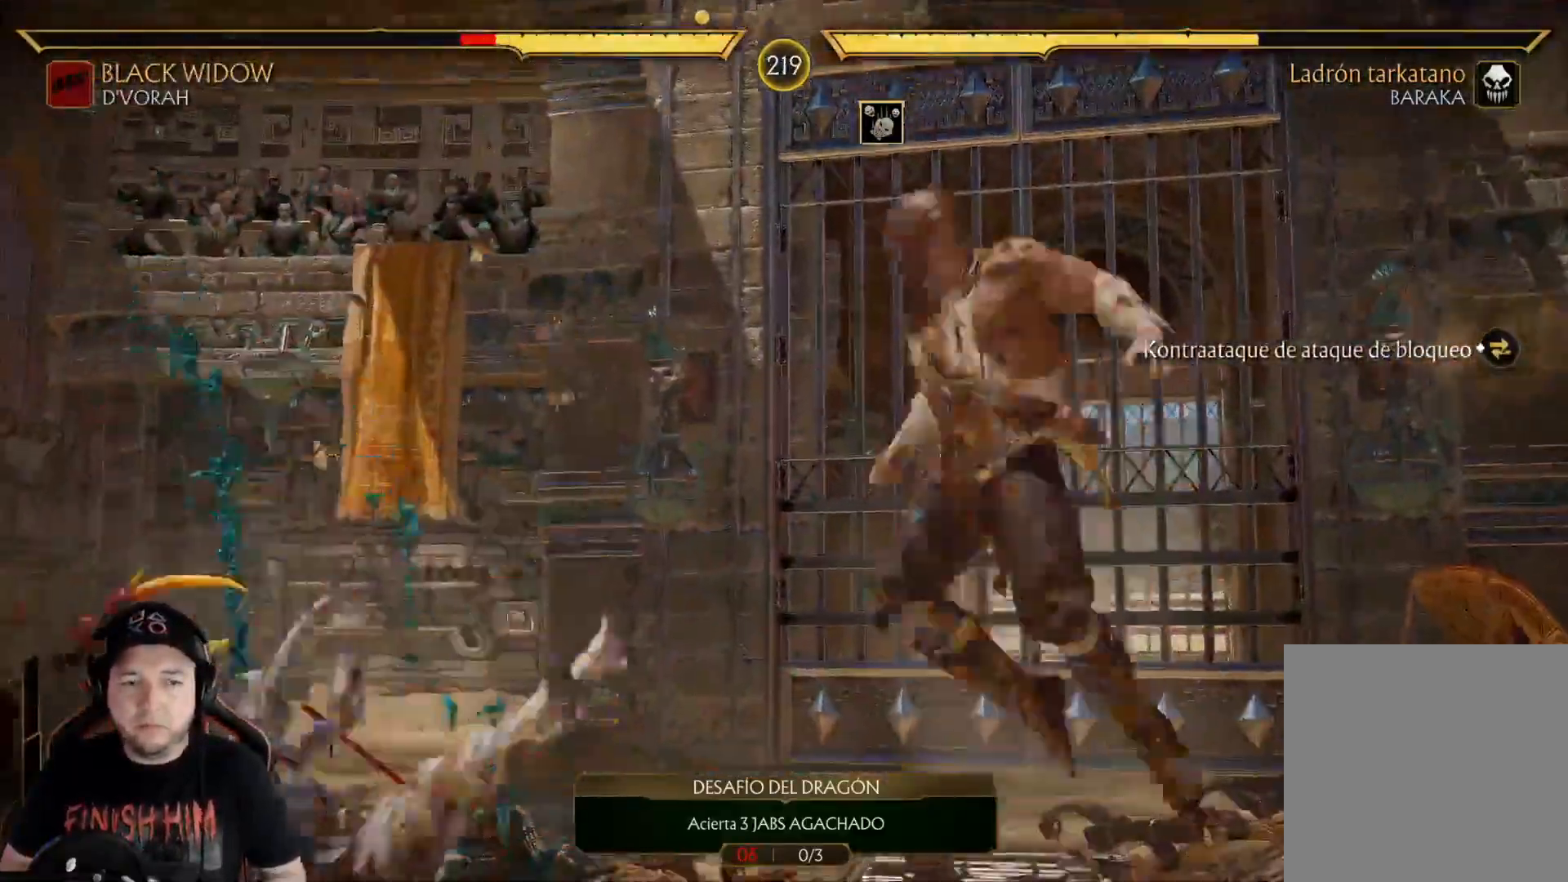
{"dt_ms": 502, "buttons": ["X"], "left_stick": "center", "right_stick": "center", "events": [[34, "R2", "down"], [134, "DPAD_DOWN", "up"], [134, "R2", "up"], [435, "X", "down"]]}
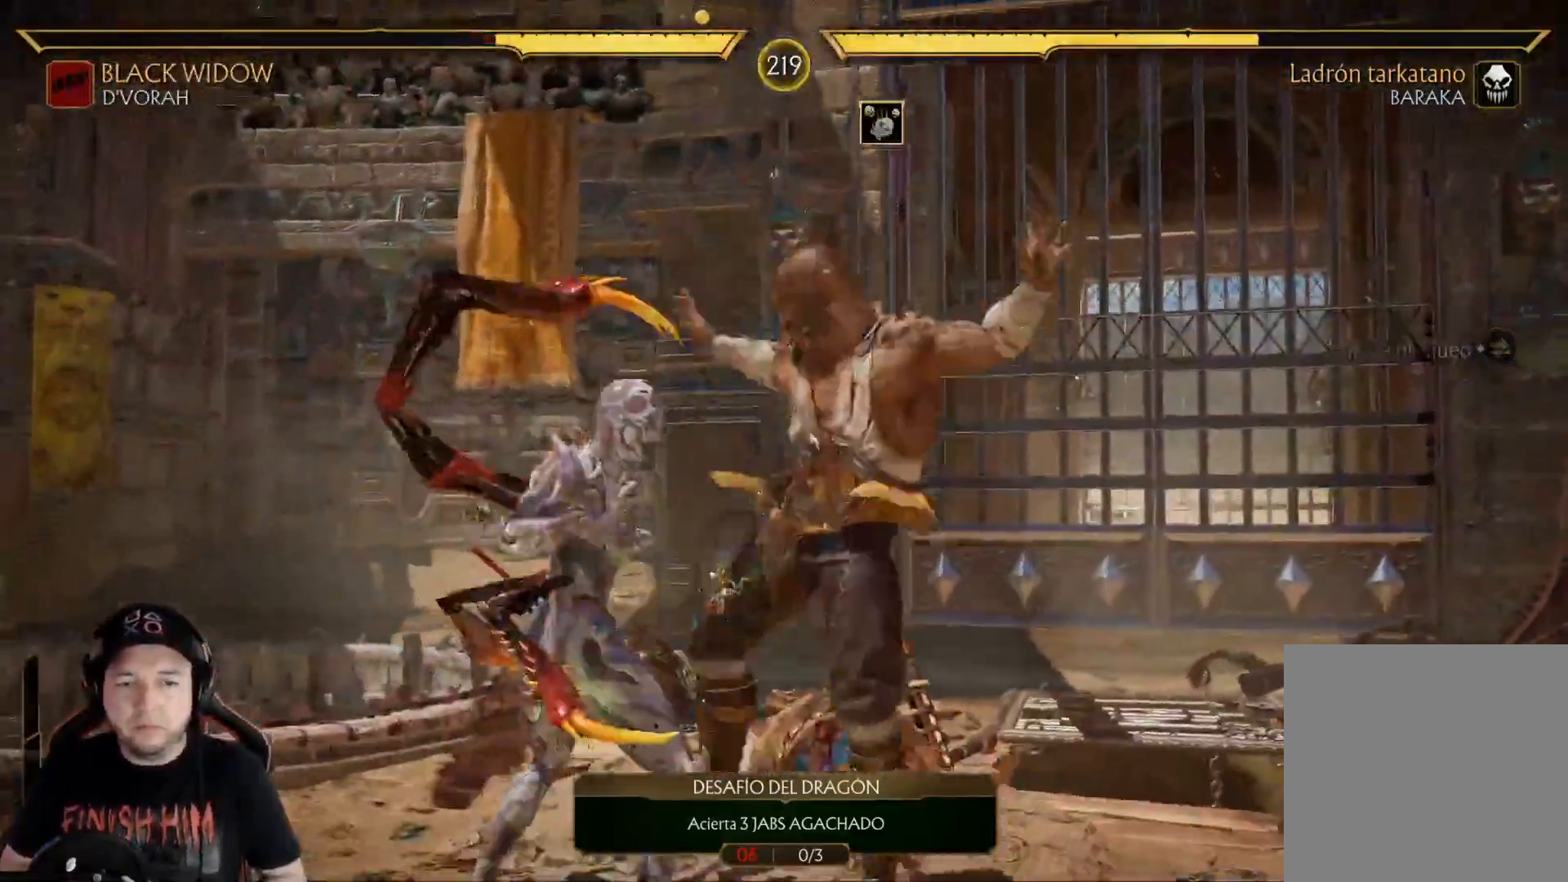
{"dt_ms": 501, "buttons": ["DPAD_DOWN"], "left_stick": "center", "right_stick": "center", "events": [[17, "X", "up"], [50, "DPAD_DOWN", "down"], [83, "X", "down"], [134, "DPAD_DOWN", "up"], [167, "X", "up"], [251, "X", "down"], [351, "X", "up"], [368, "DPAD_DOWN", "down"]]}
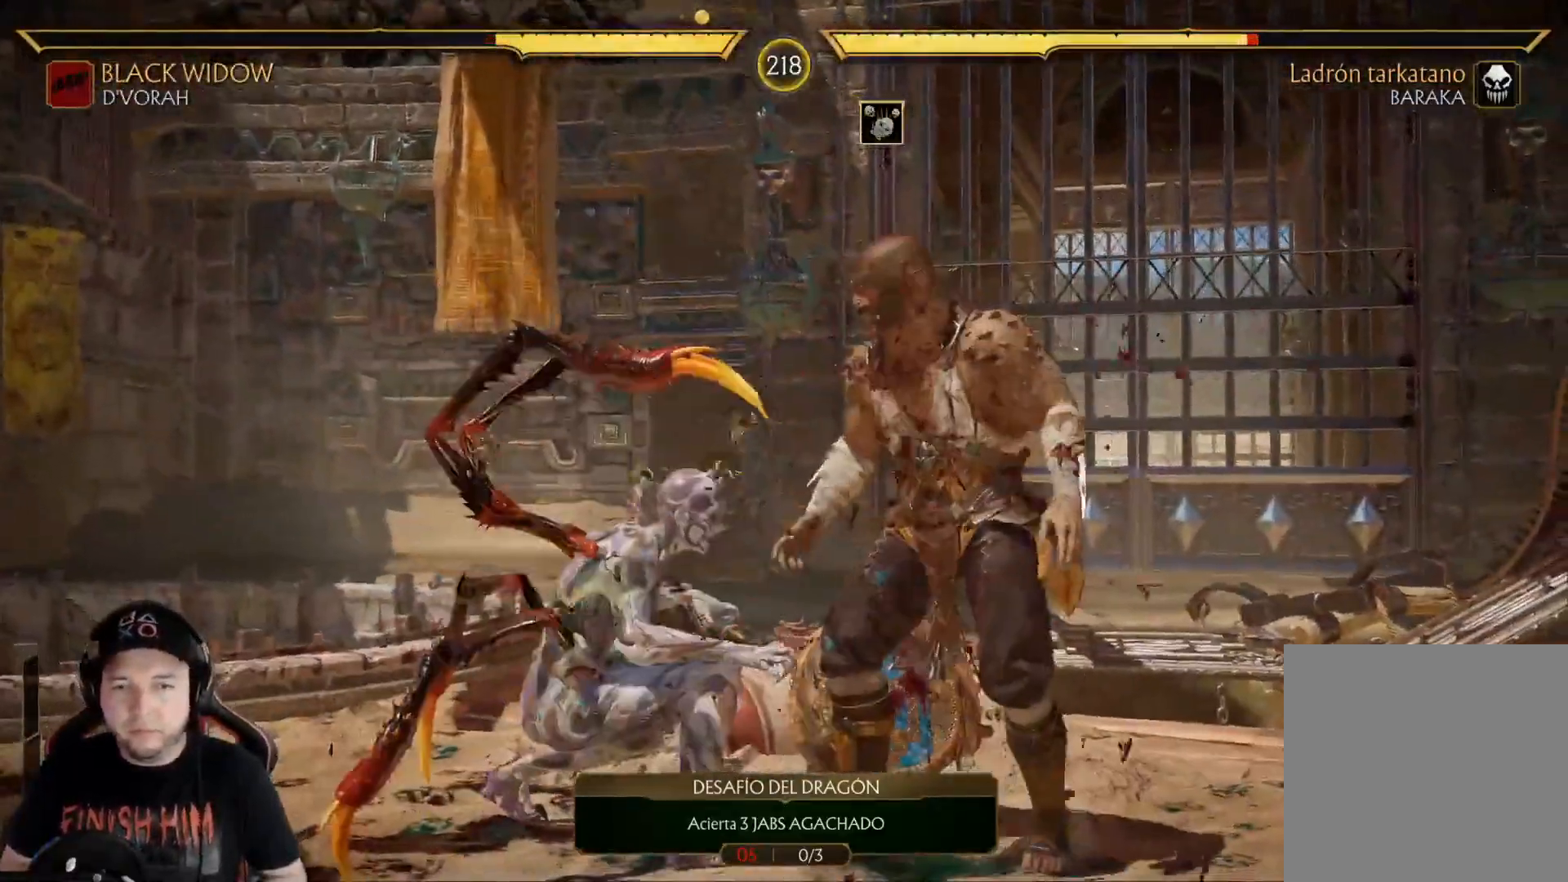
{"dt_ms": 502, "buttons": ["R2", "DPAD_DOWN"], "left_stick": "center", "right_stick": "center", "events": [[67, "X", "down"], [167, "X", "up"], [218, "X", "down"], [284, "R2", "down"], [301, "X", "up"]]}
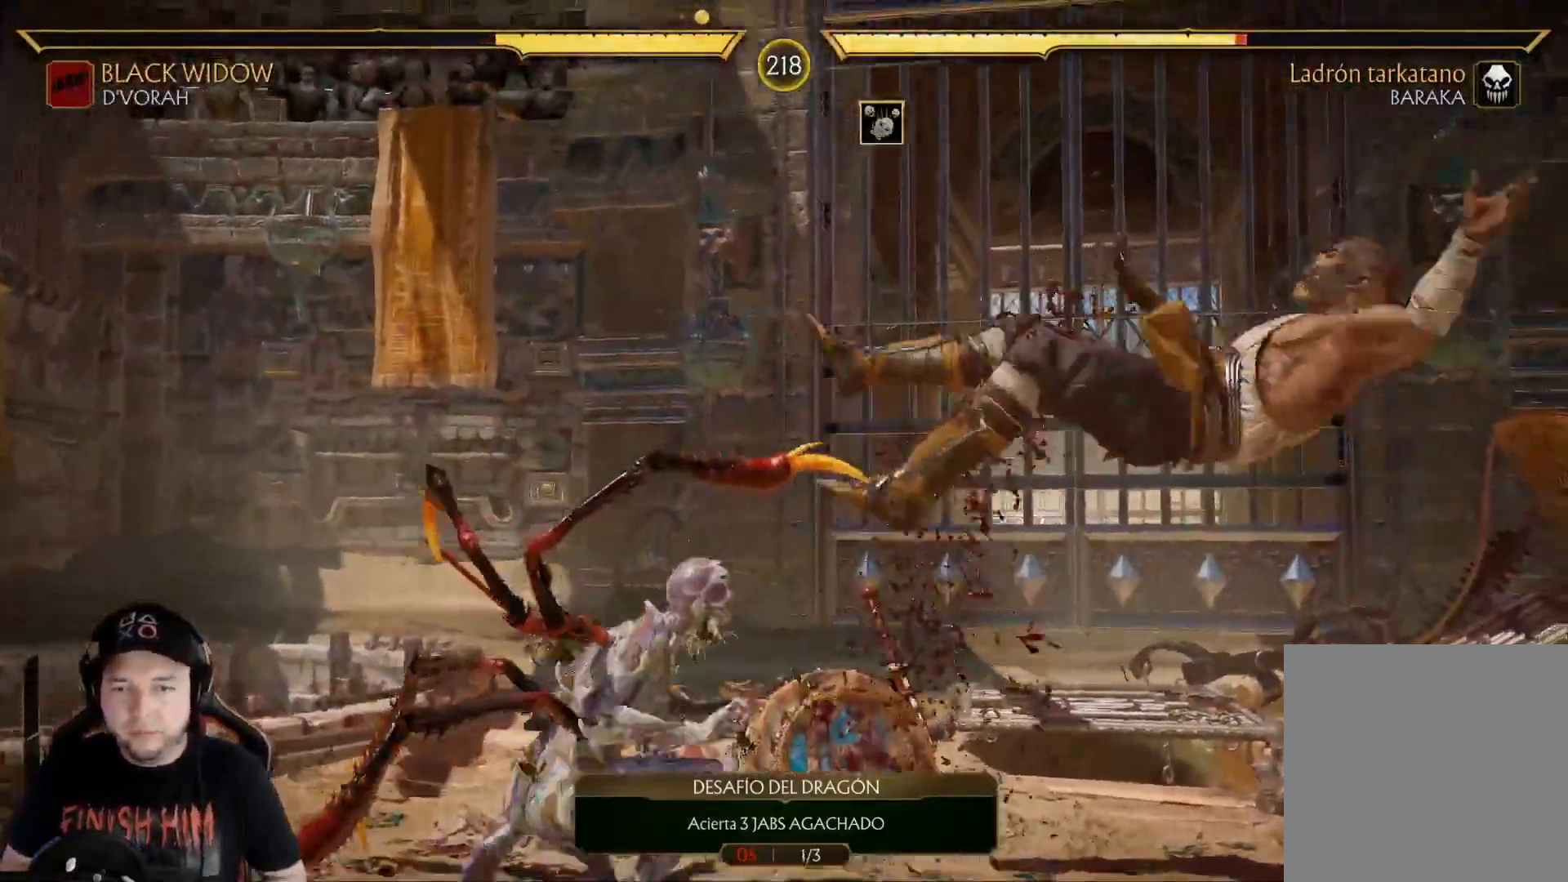
{"dt_ms": 501, "buttons": ["DPAD_RIGHT"], "left_stick": "center", "right_stick": "center", "events": [[17, "DPAD_DOWN", "up"], [33, "R2", "up"], [317, "DPAD_RIGHT", "down"], [418, "DPAD_RIGHT", "up"], [485, "DPAD_RIGHT", "down"]]}